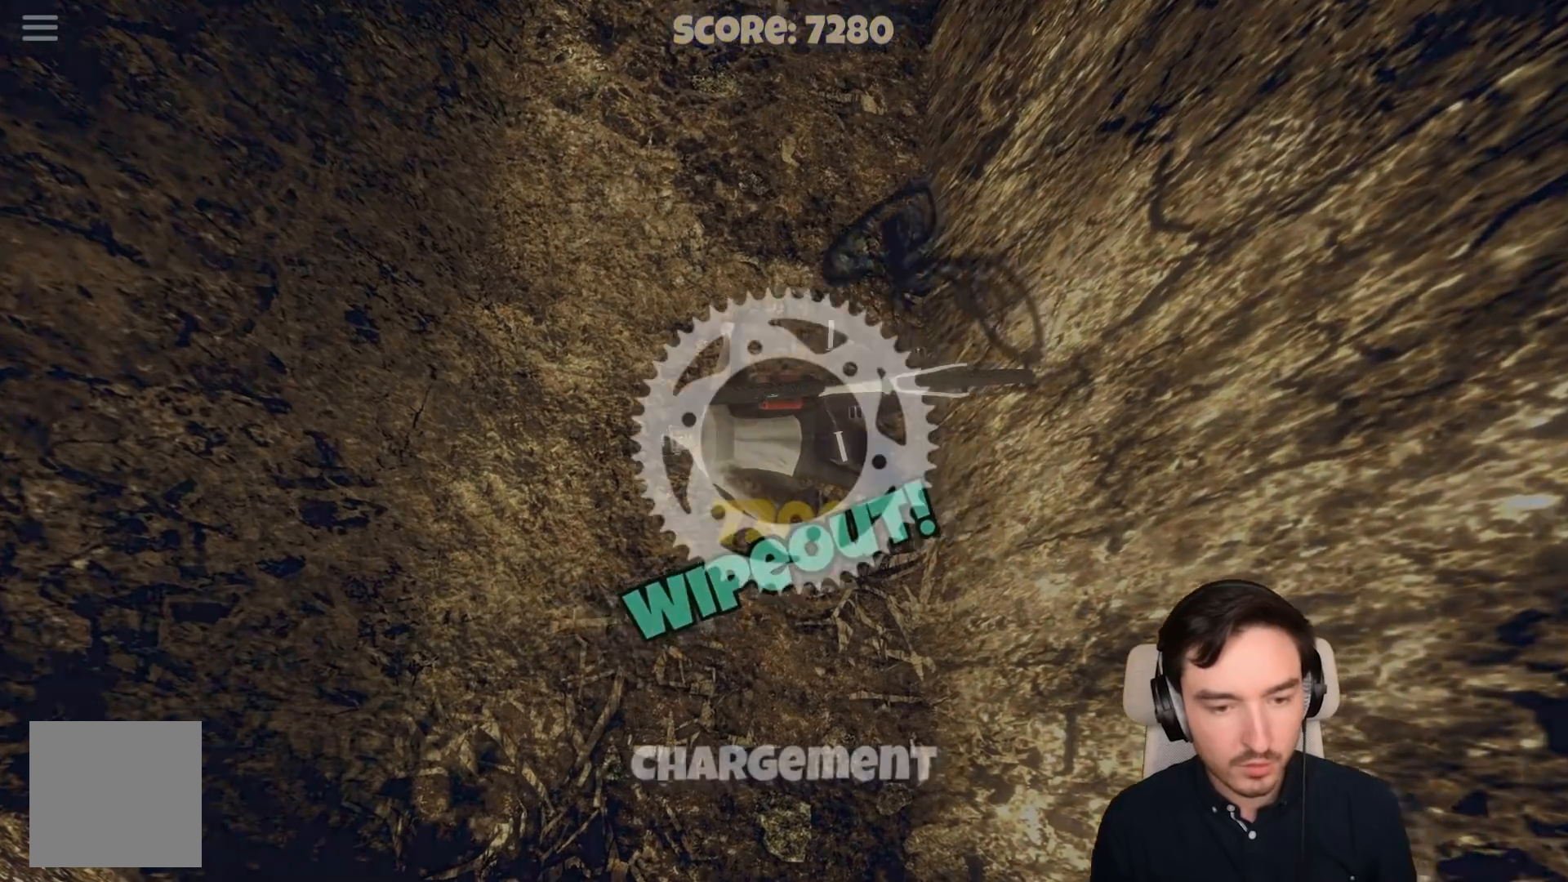
Gameplay with a controller (Xbox layout); each line is a JSON object with the inputs held at the frame after it. "events" lists button and stick changes between this image and that frame as [ms after this image, input, new state], when the widget could be followed in between. Not read: L3.
{"buttons": [], "left_stick": "center", "right_stick": "center", "events": [[17, "Y", "up"]]}
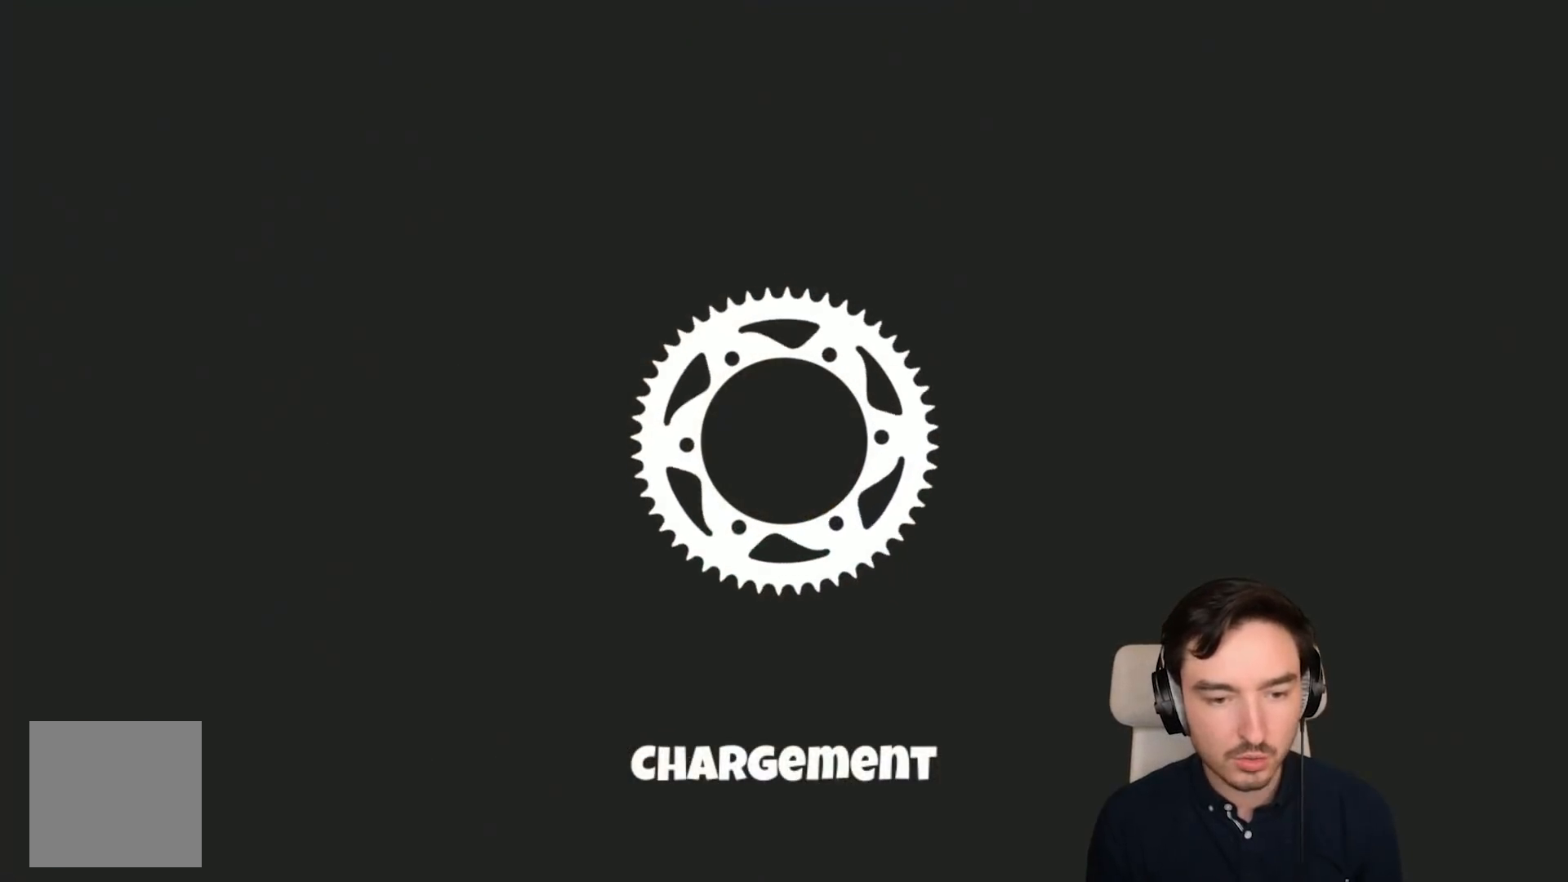
{"buttons": ["R1"], "left_stick": "center", "right_stick": "center", "events": [[417, "R1", "down"]]}
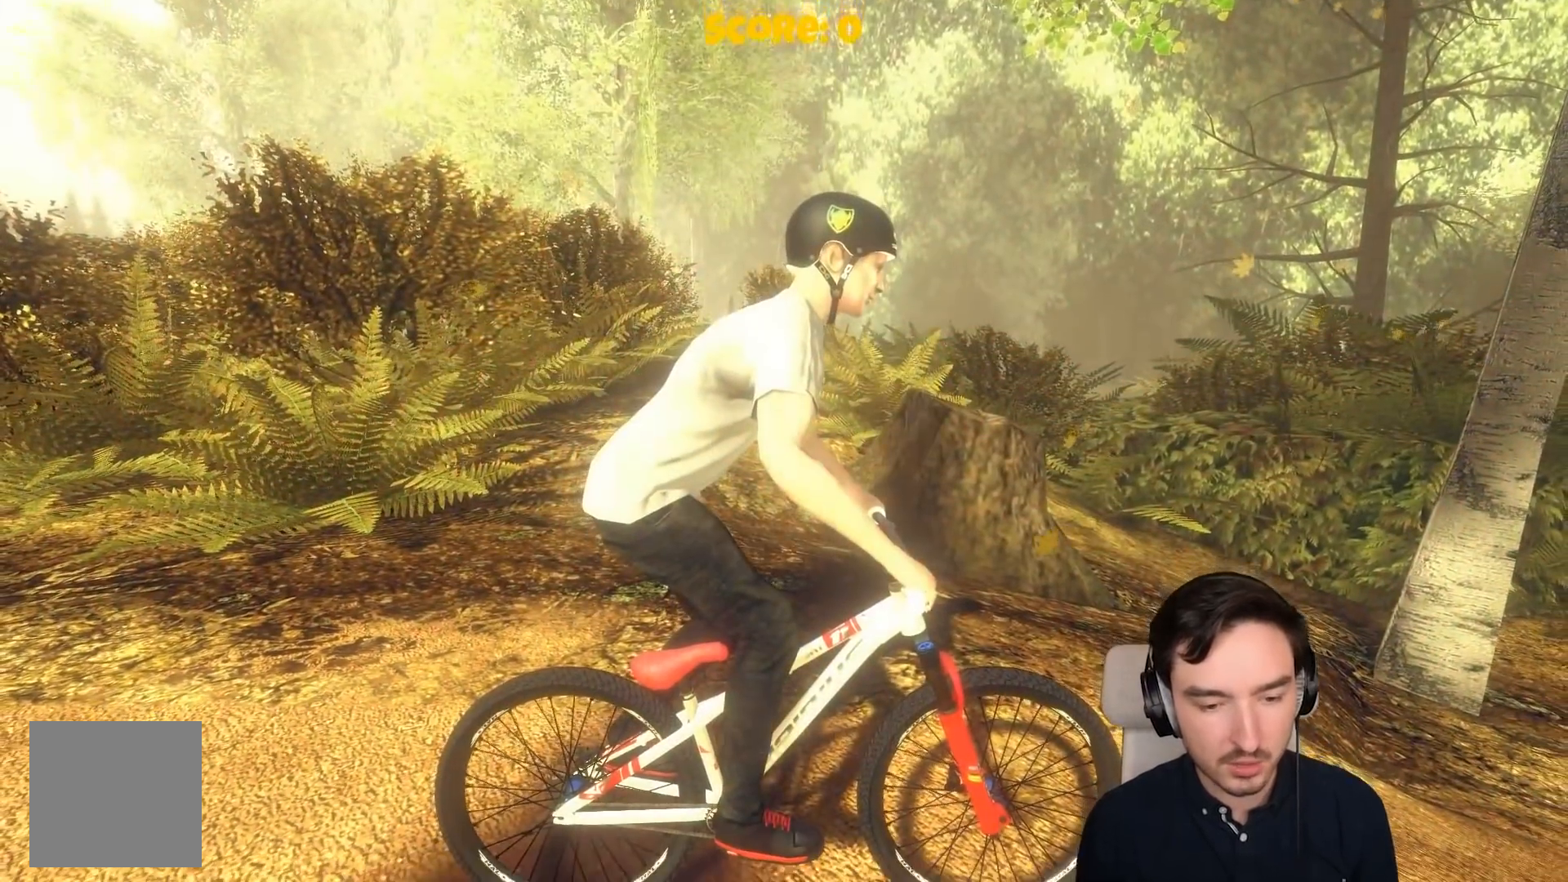
{"buttons": ["R2"], "left_stick": "center", "right_stick": "center", "events": [[83, "R1", "up"], [83, "R2", "down"]]}
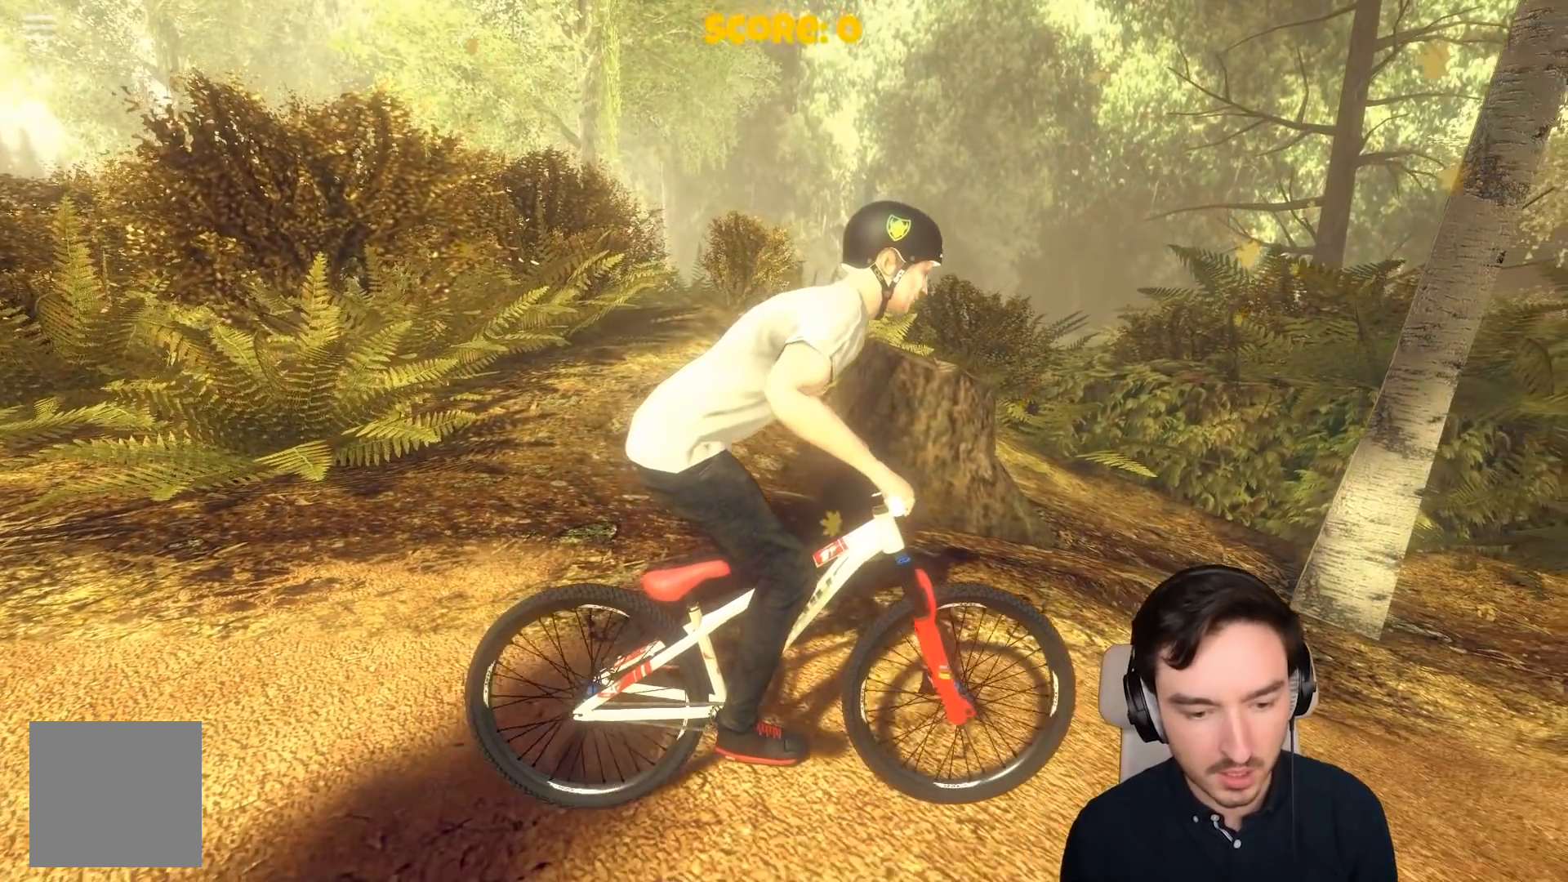
{"buttons": ["R2"], "left_stick": "center", "right_stick": "center", "events": []}
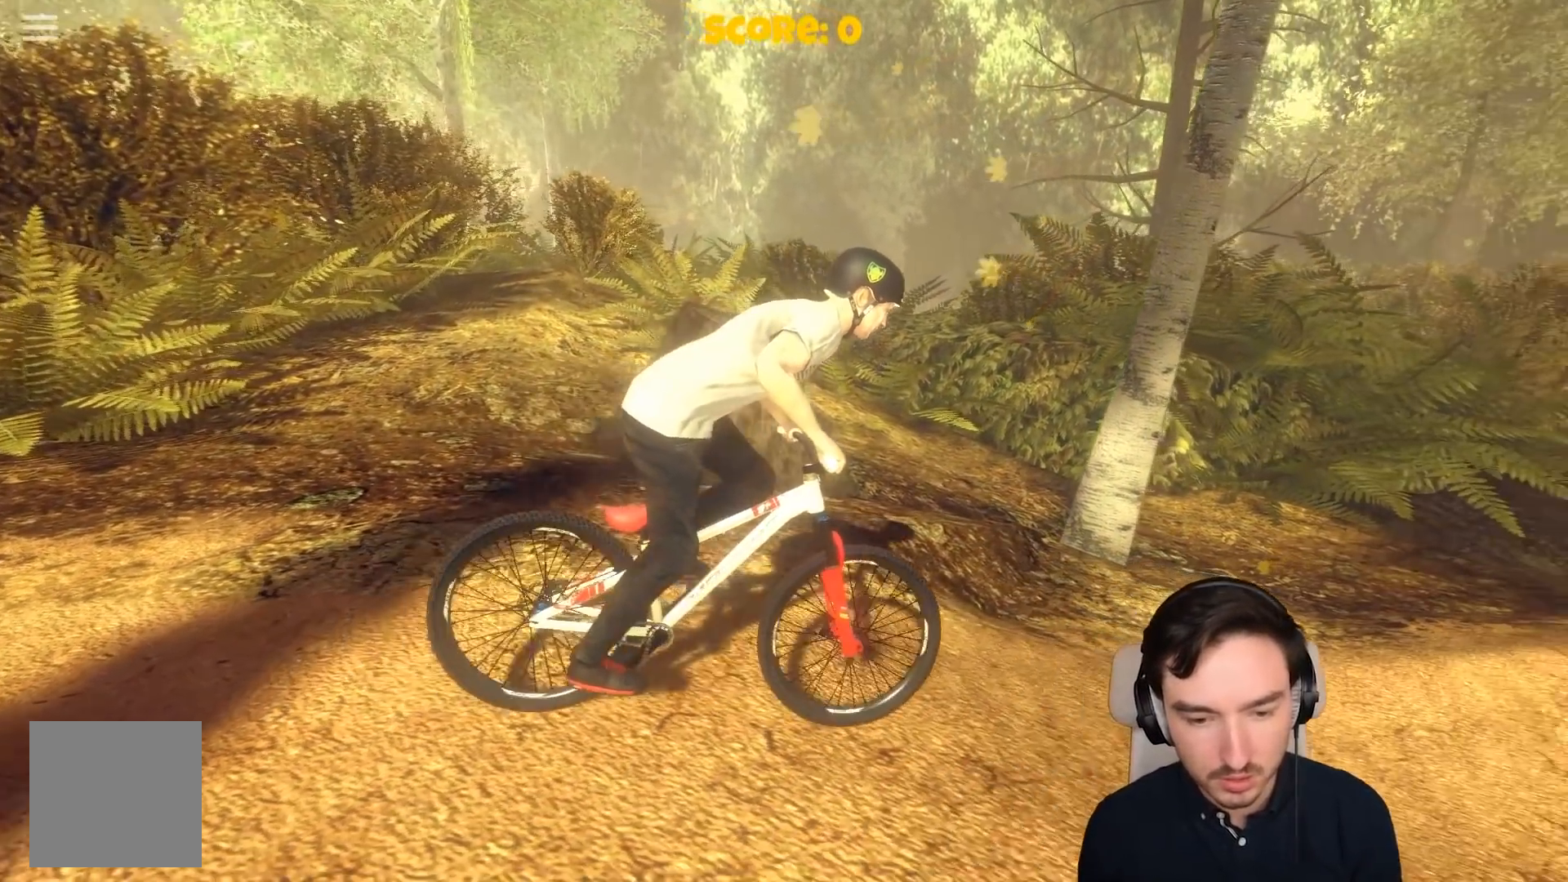
{"buttons": ["R2"], "left_stick": "center", "right_stick": "center", "events": []}
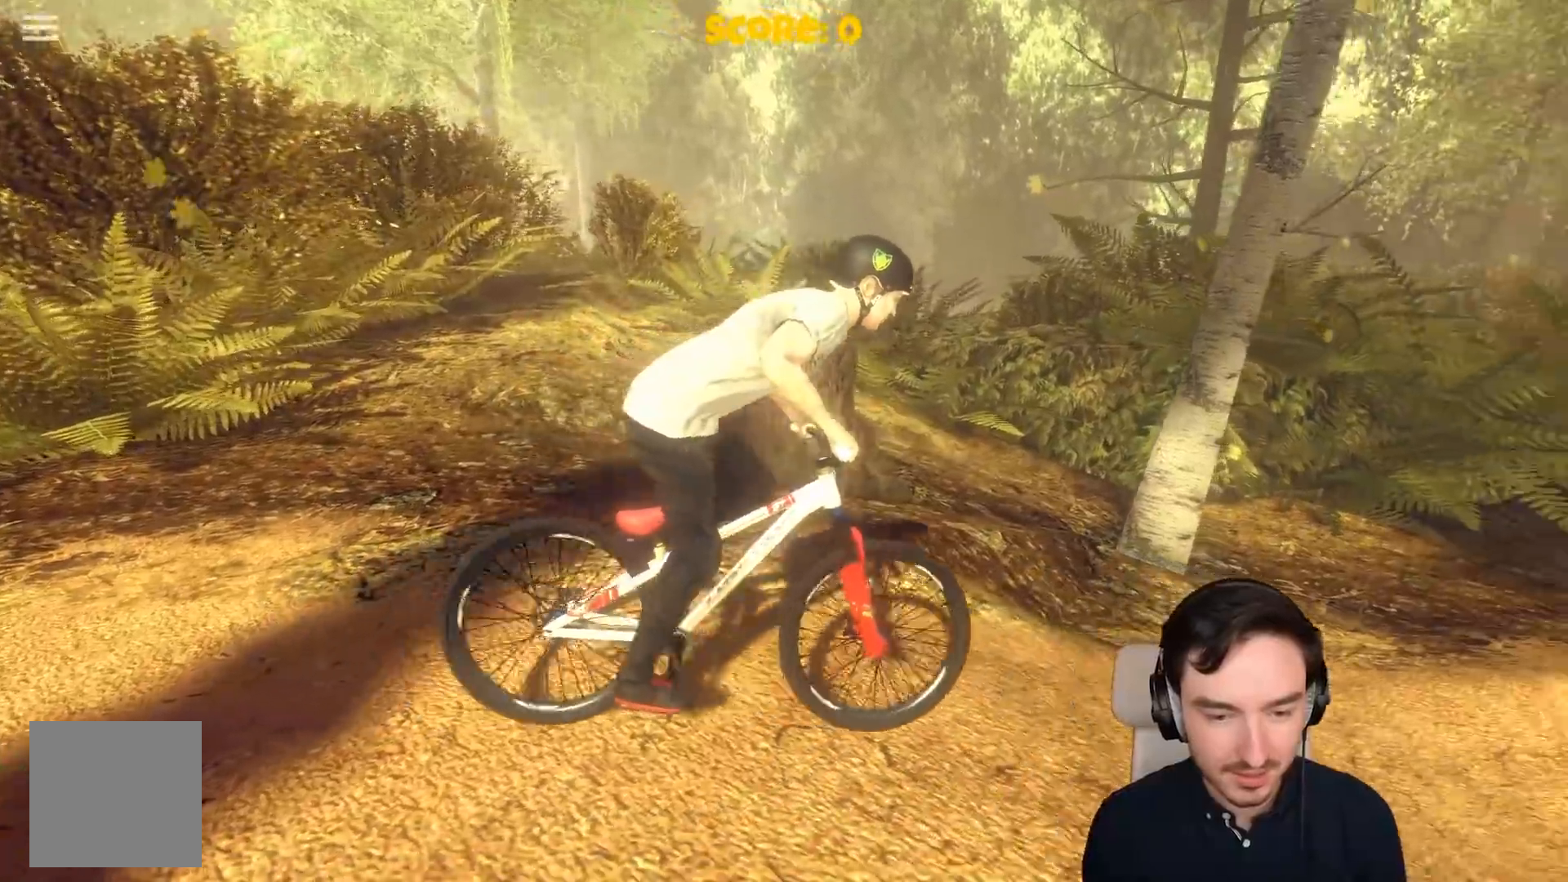
{"buttons": ["R2"], "left_stick": "left", "right_stick": "center", "events": [[433, "left_stick", "left"]]}
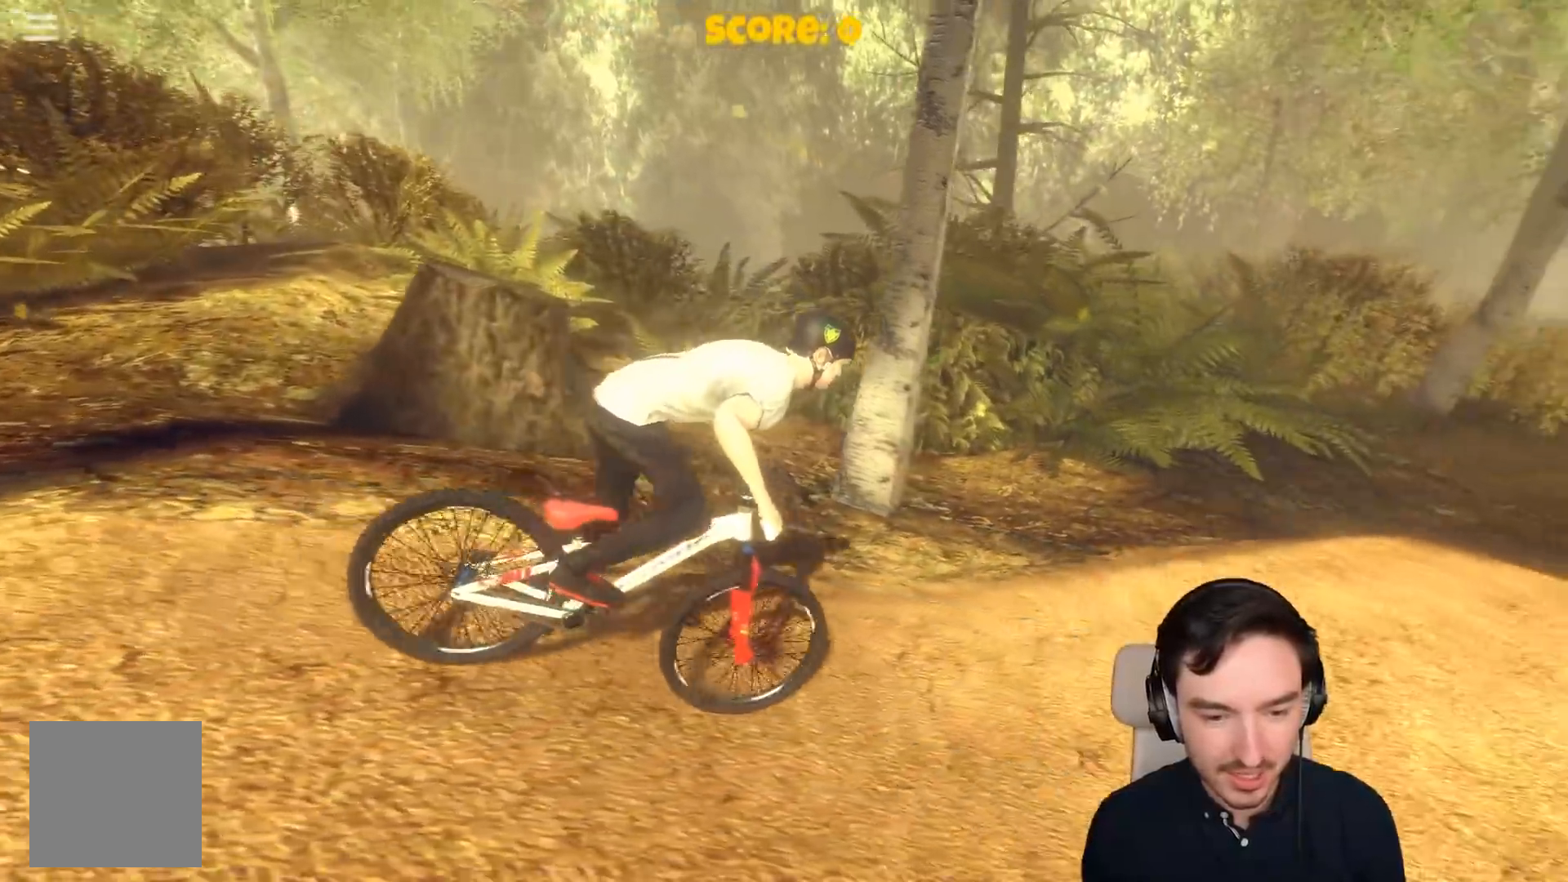
{"buttons": ["A"], "left_stick": "left", "right_stick": "center", "events": [[217, "A", "down"], [333, "R2", "up"]]}
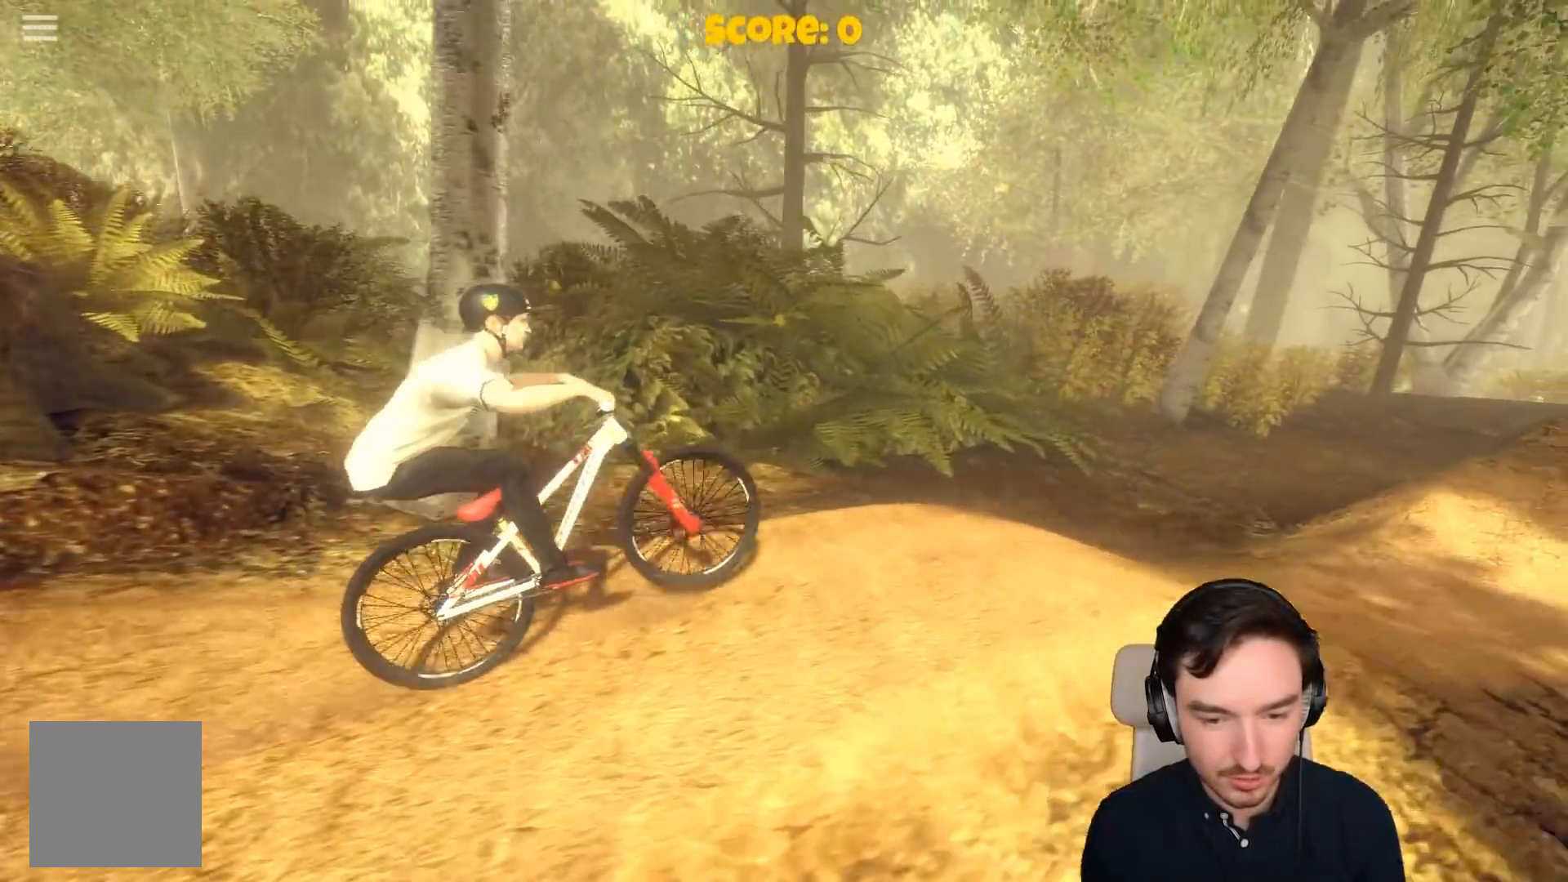
{"buttons": ["A"], "left_stick": "right", "right_stick": "center", "events": [[133, "left_stick", "center"], [350, "left_stick", "right"]]}
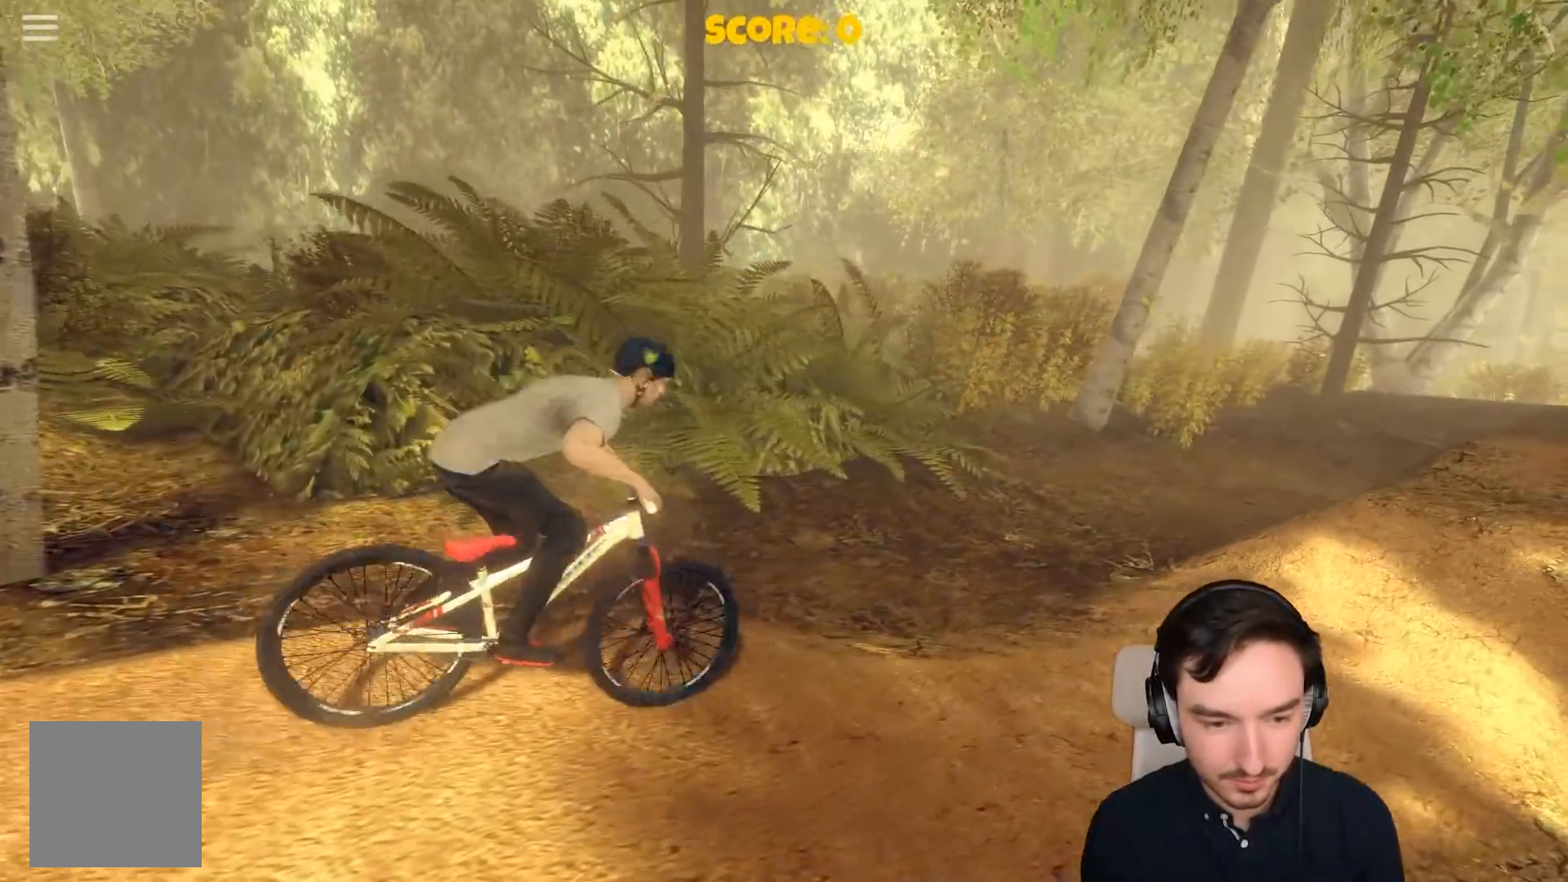
{"buttons": ["A"], "left_stick": "left", "right_stick": "center", "events": [[17, "left_stick", "center"], [150, "left_stick", "left"]]}
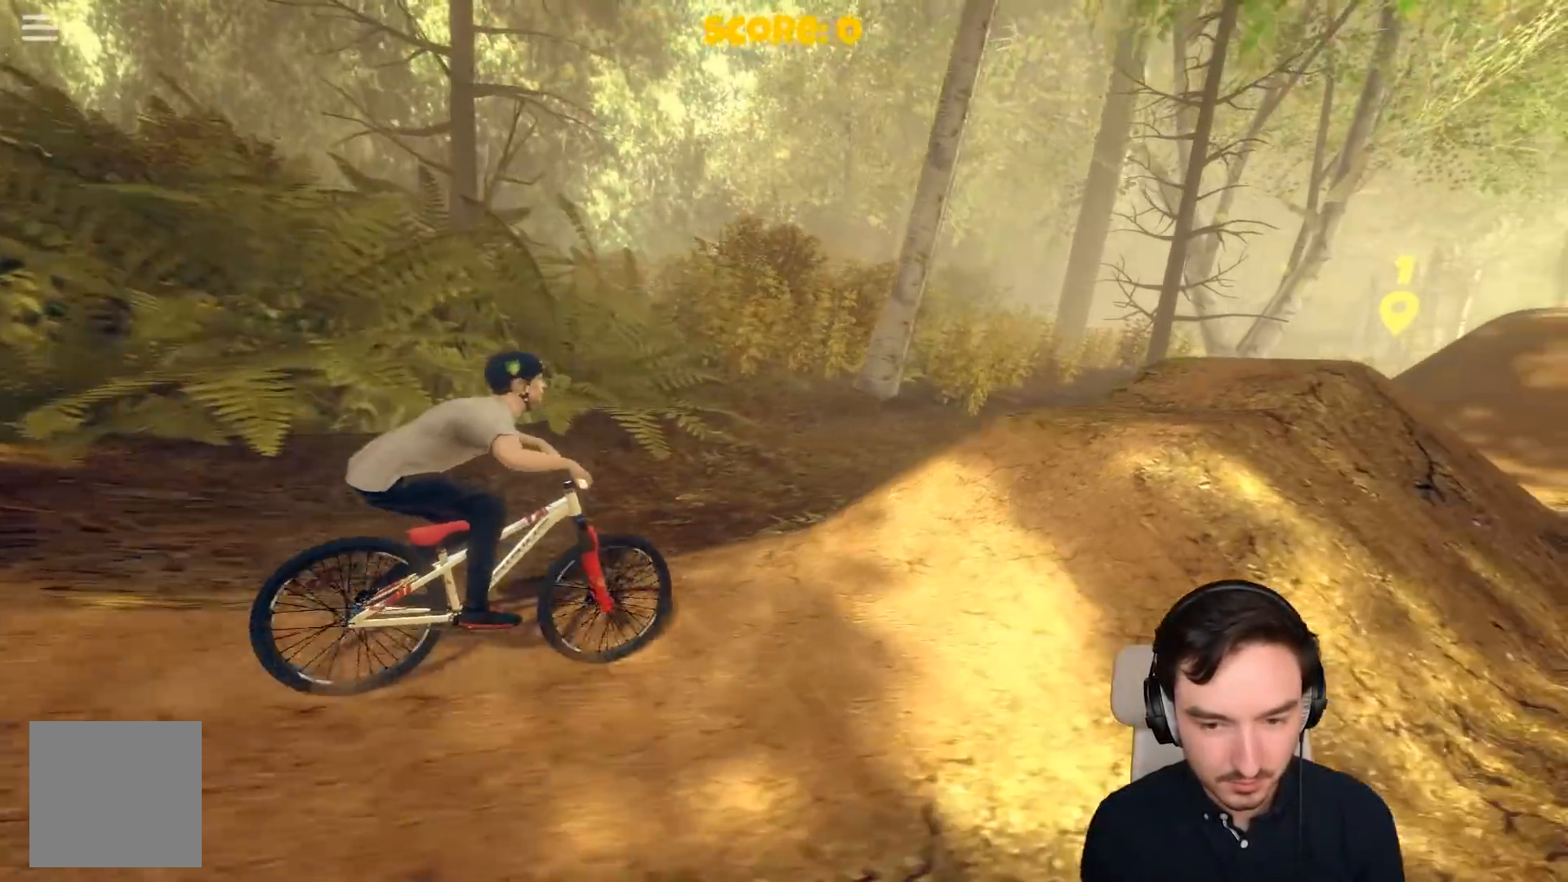
{"buttons": ["R1"], "left_stick": "center", "right_stick": "center", "events": [[200, "A", "up"], [233, "left_stick", "center"], [300, "A", "down"], [450, "A", "up"], [500, "R1", "down"]]}
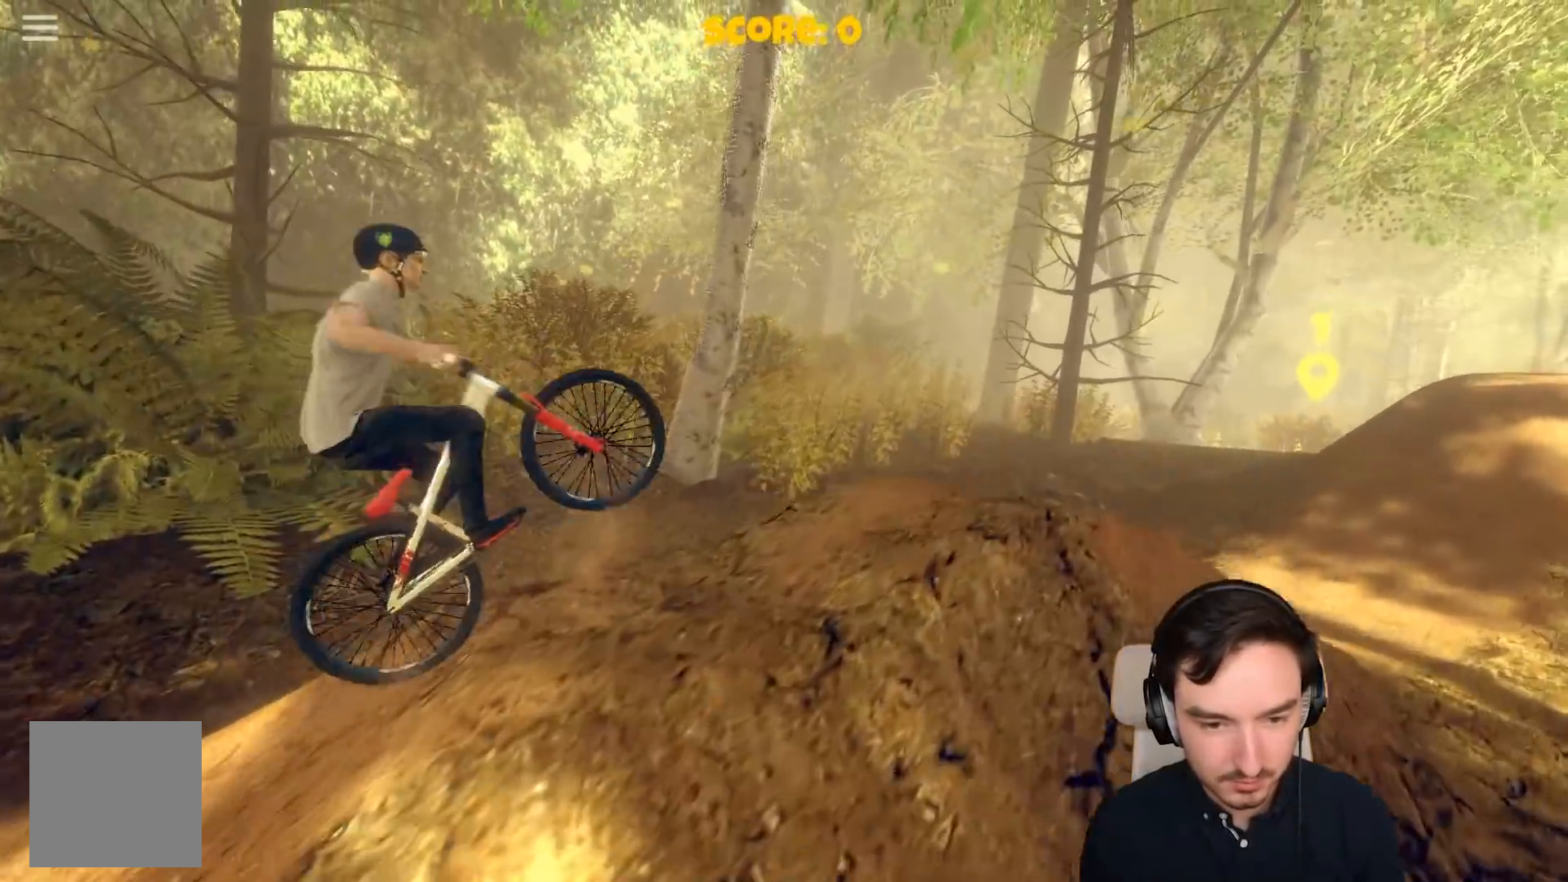
{"buttons": ["A"], "left_stick": "center", "right_stick": "center", "events": [[200, "R1", "up"], [300, "A", "down"]]}
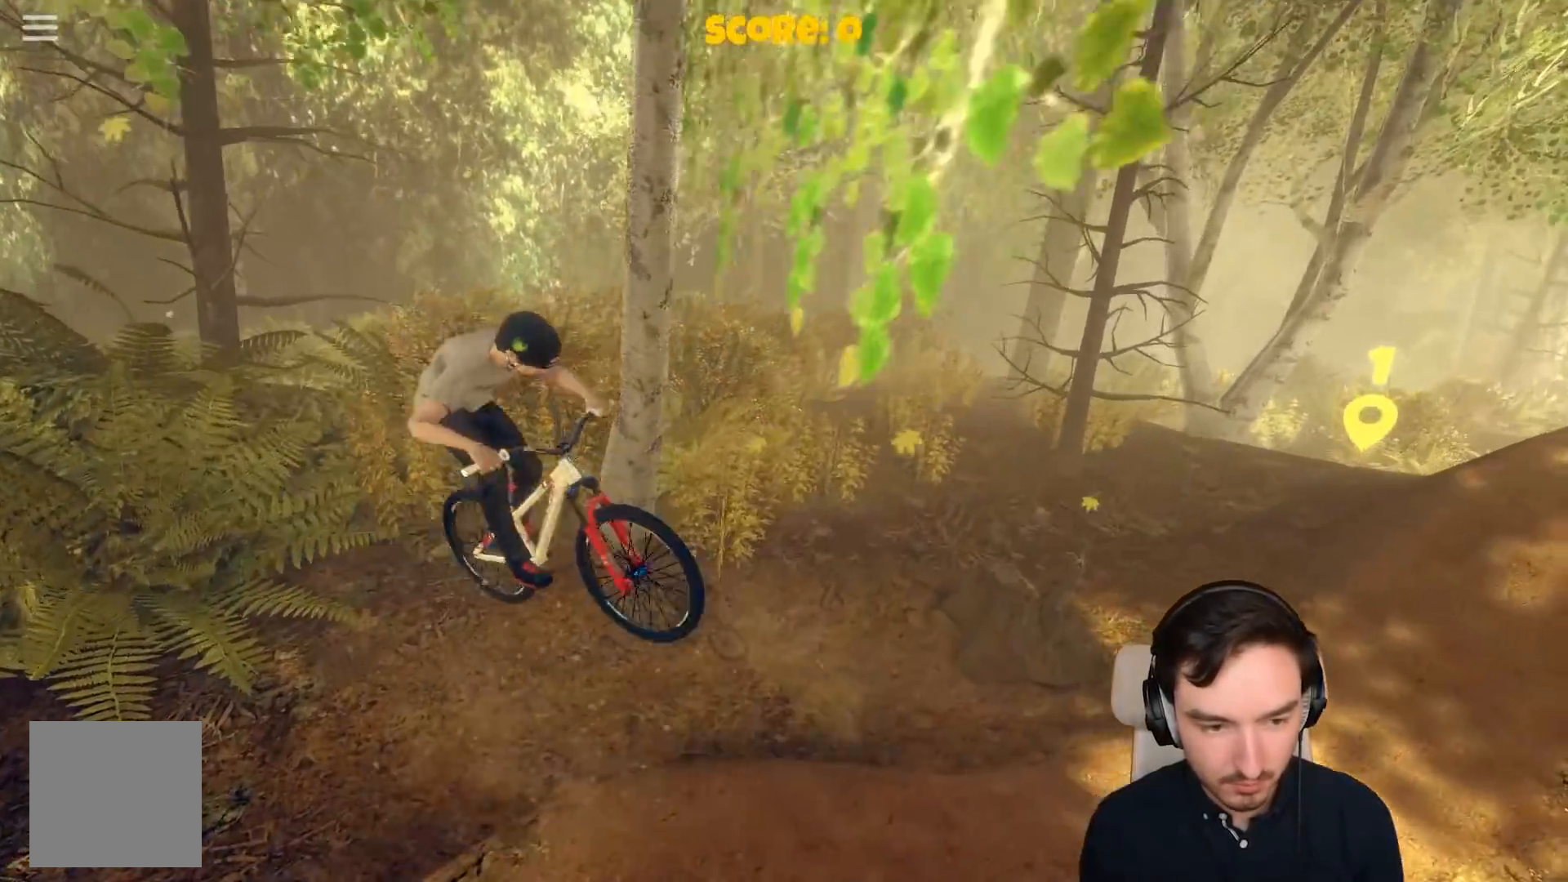
{"buttons": ["A"], "left_stick": "center", "right_stick": "center", "events": [[233, "left_stick", "left"], [500, "left_stick", "center"]]}
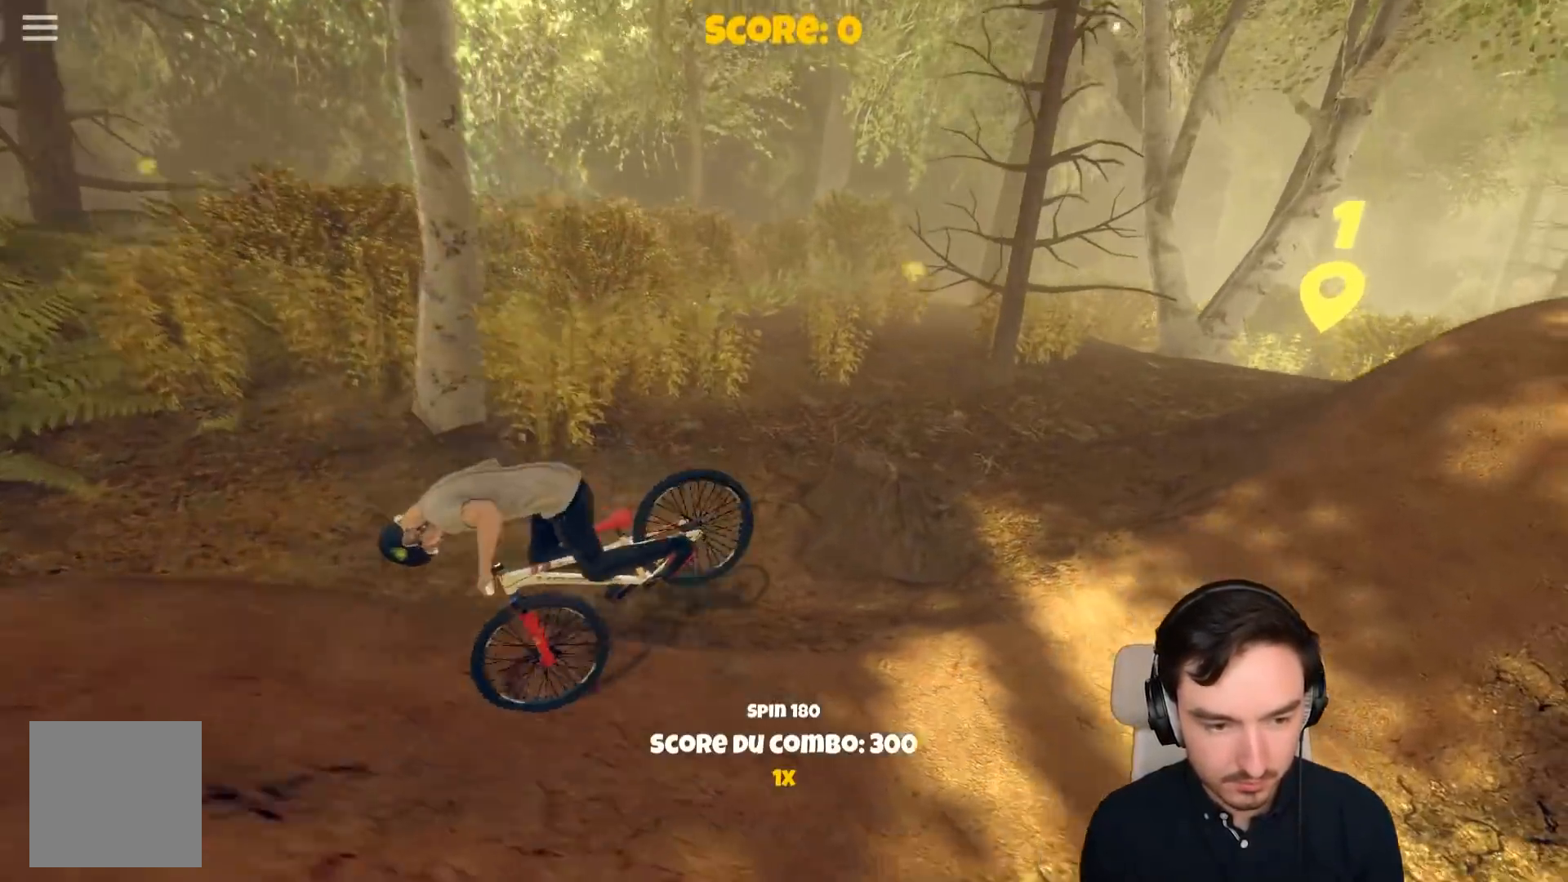
{"buttons": ["A"], "left_stick": "left", "right_stick": "center", "events": [[200, "left_stick", "right"], [450, "left_stick", "center"], [500, "left_stick", "left"]]}
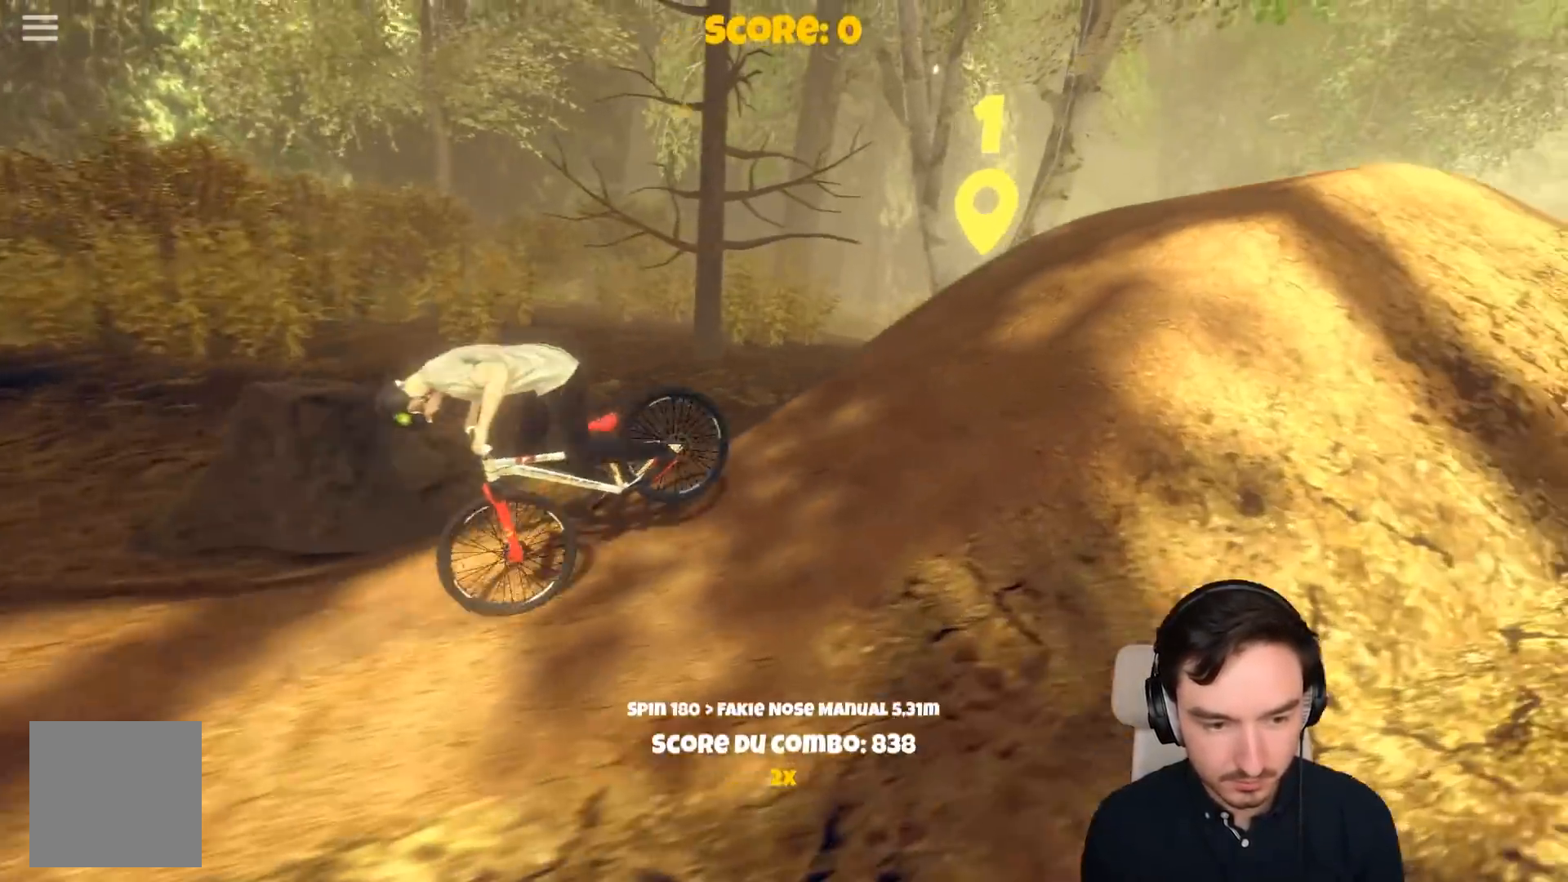
{"buttons": [], "left_stick": "center", "right_stick": "center", "events": [[250, "A", "up"], [250, "left_stick", "center"]]}
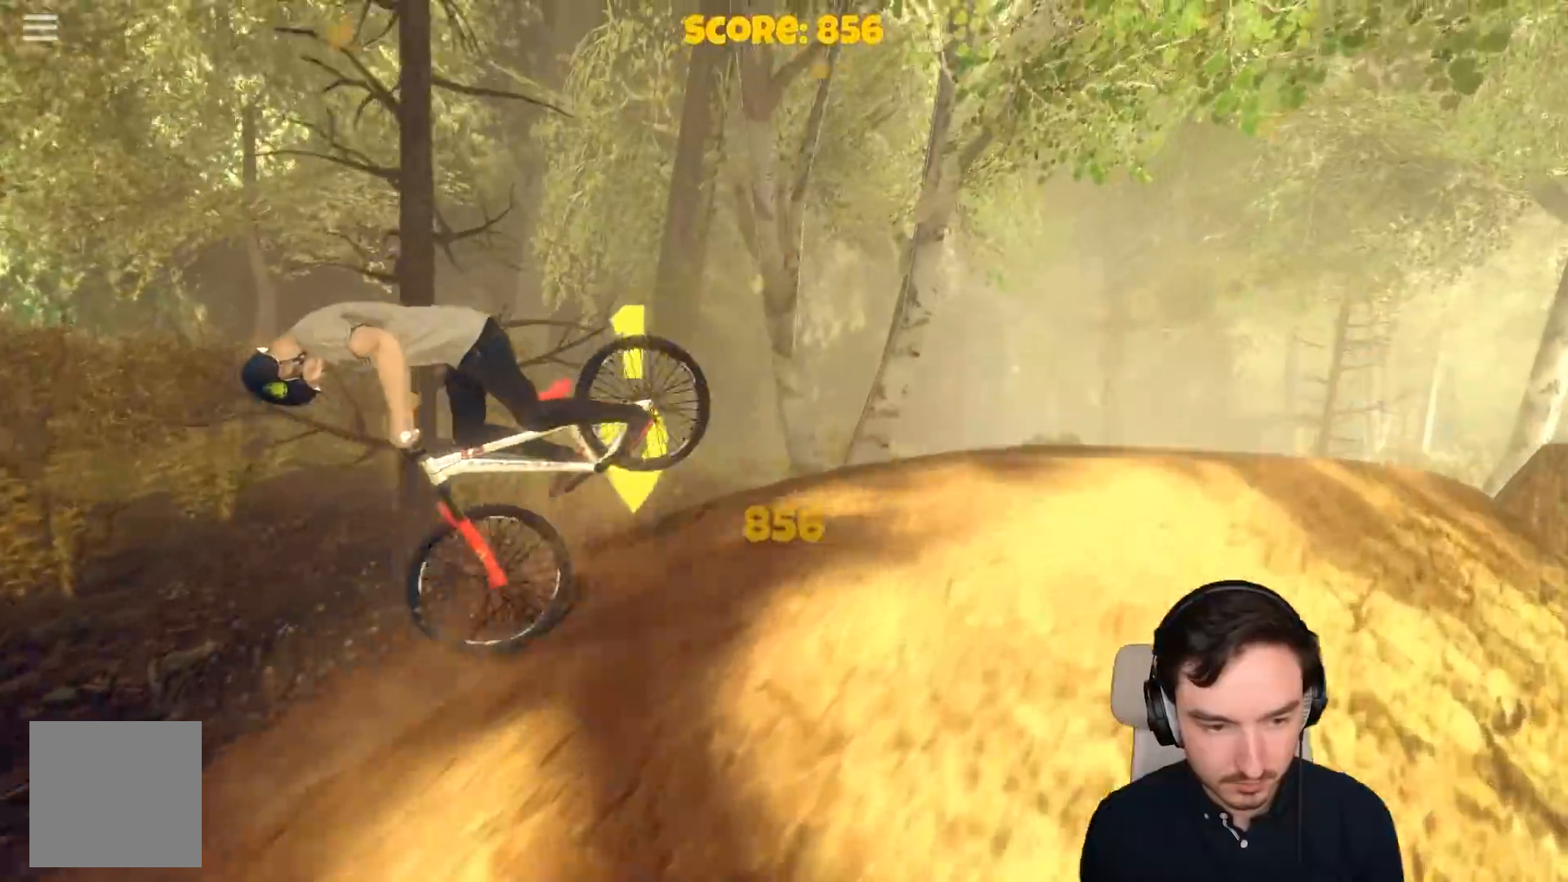
{"buttons": [], "left_stick": "center", "right_stick": "center", "events": [[150, "left_stick", "left"], [300, "left_stick", "center"]]}
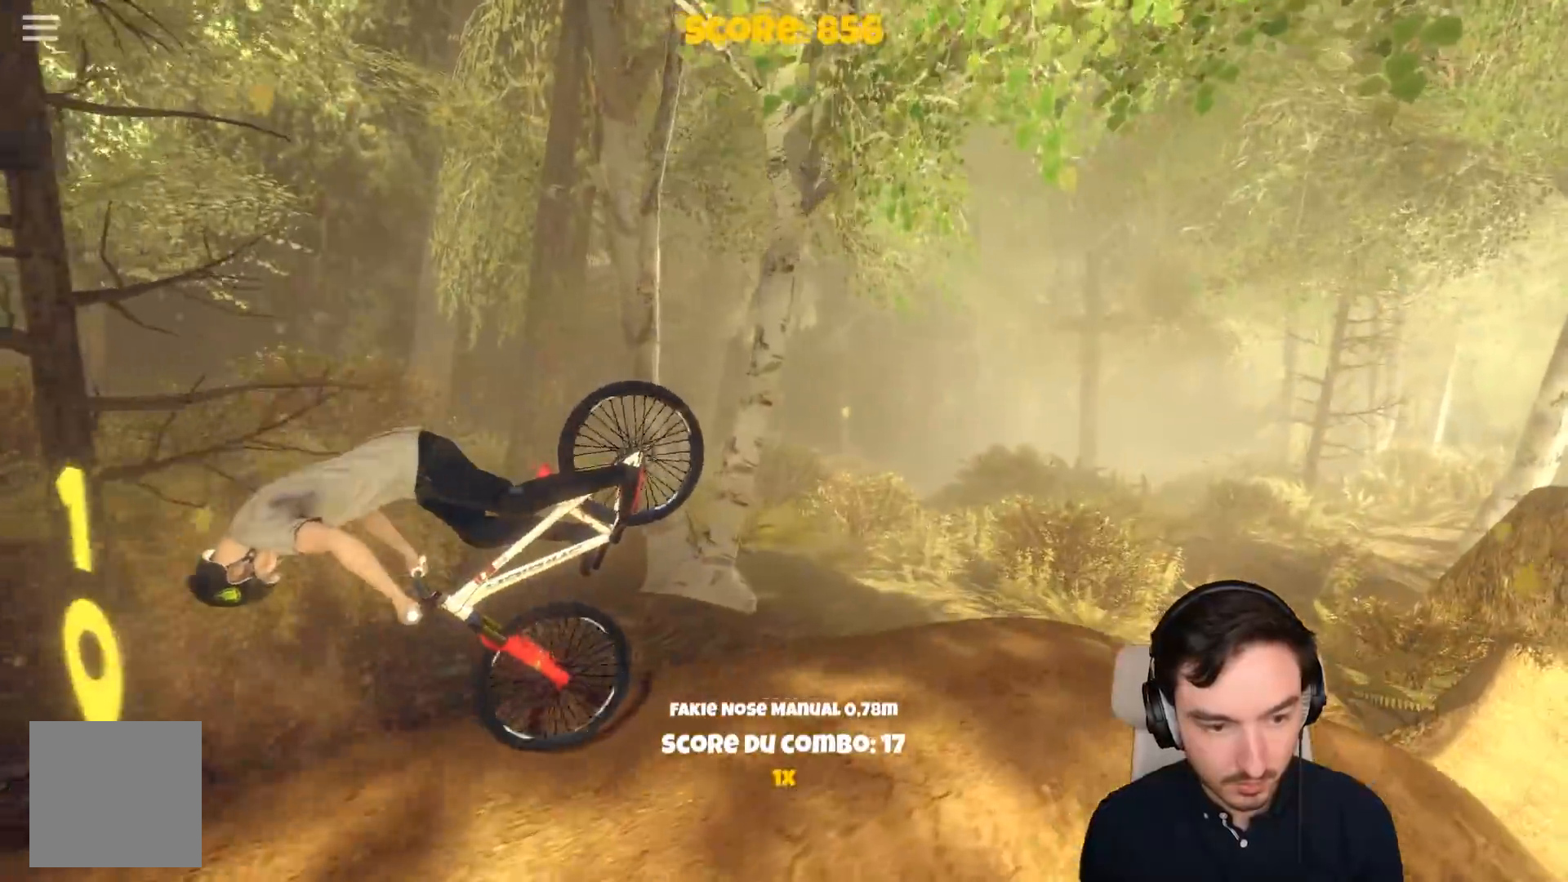
{"buttons": ["R1"], "left_stick": "right", "right_stick": "center", "events": [[167, "A", "down"], [317, "A", "up"], [400, "R1", "down"], [400, "left_stick", "right"]]}
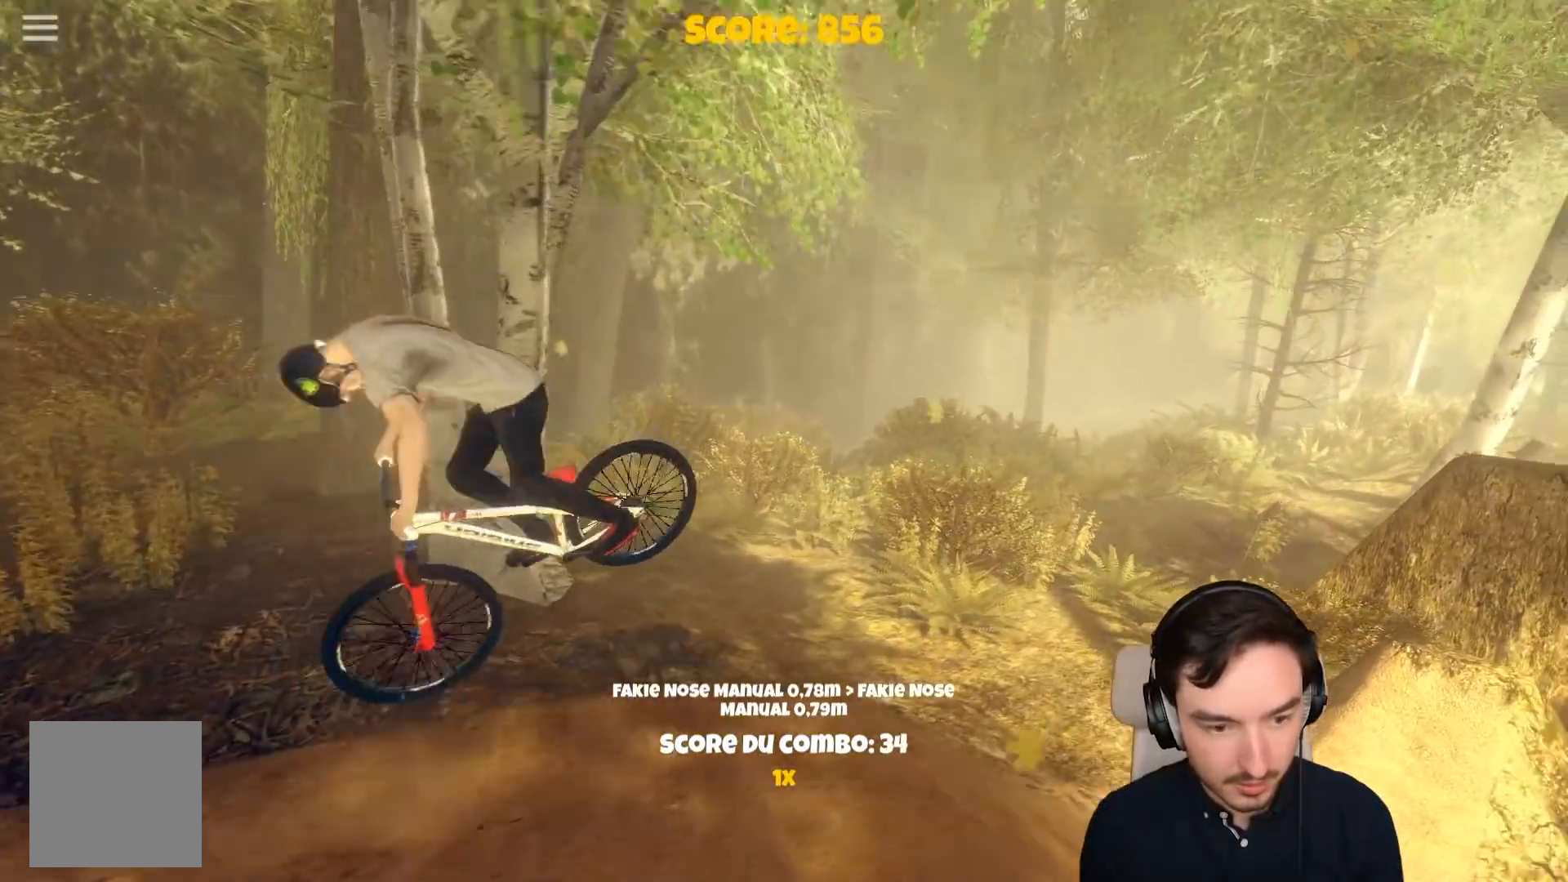
{"buttons": ["A"], "left_stick": "center", "right_stick": "center", "events": [[33, "left_stick", "center"], [67, "R1", "up"], [117, "A", "down"]]}
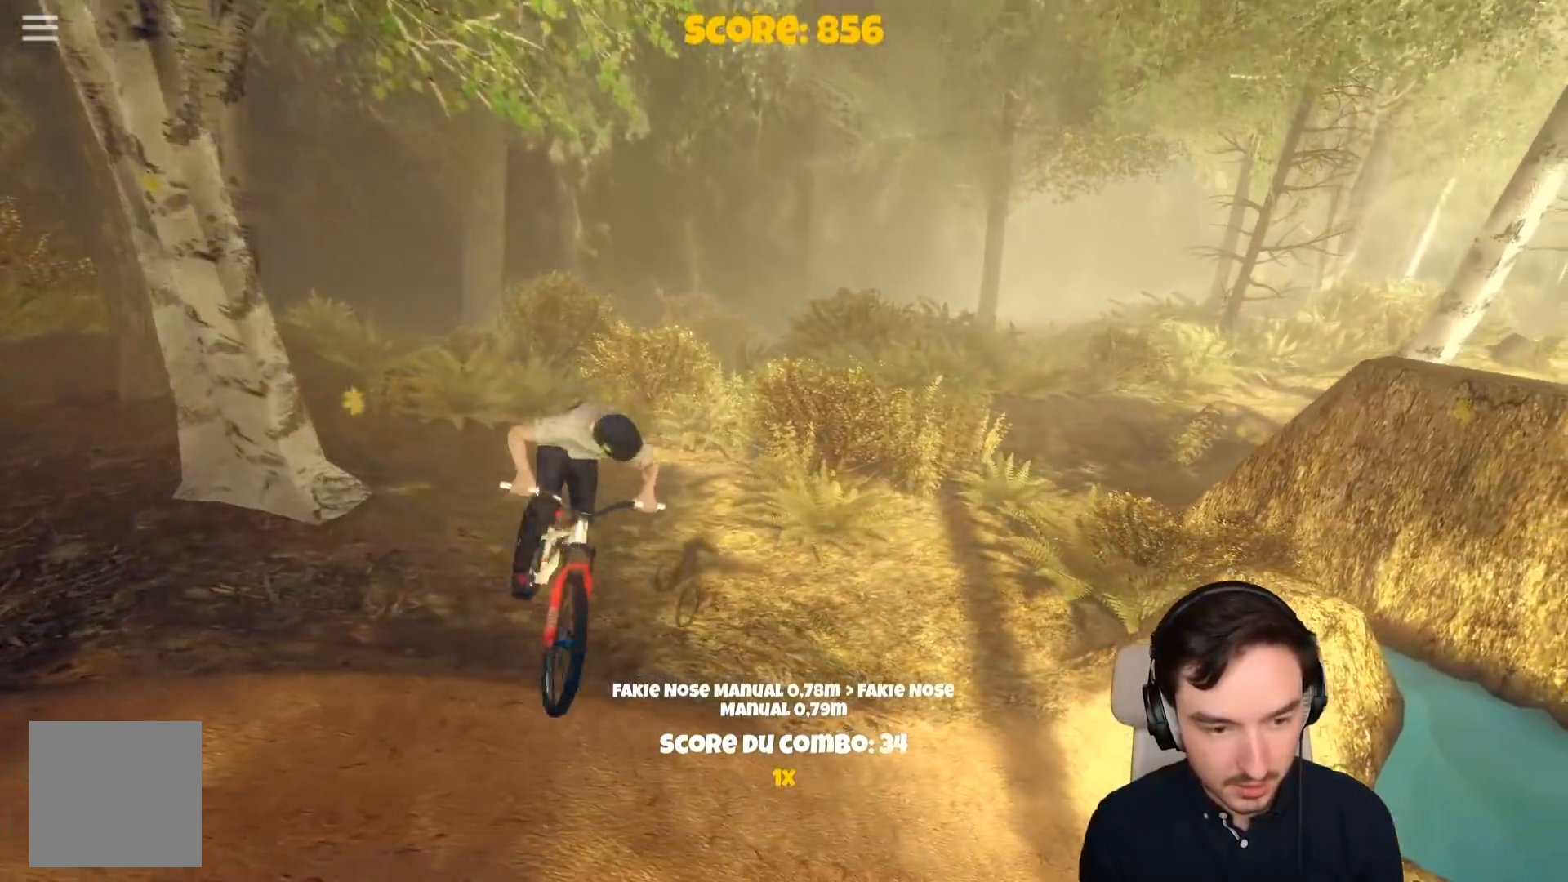
{"buttons": ["A"], "left_stick": "left", "right_stick": "center", "events": [[367, "left_stick", "left"]]}
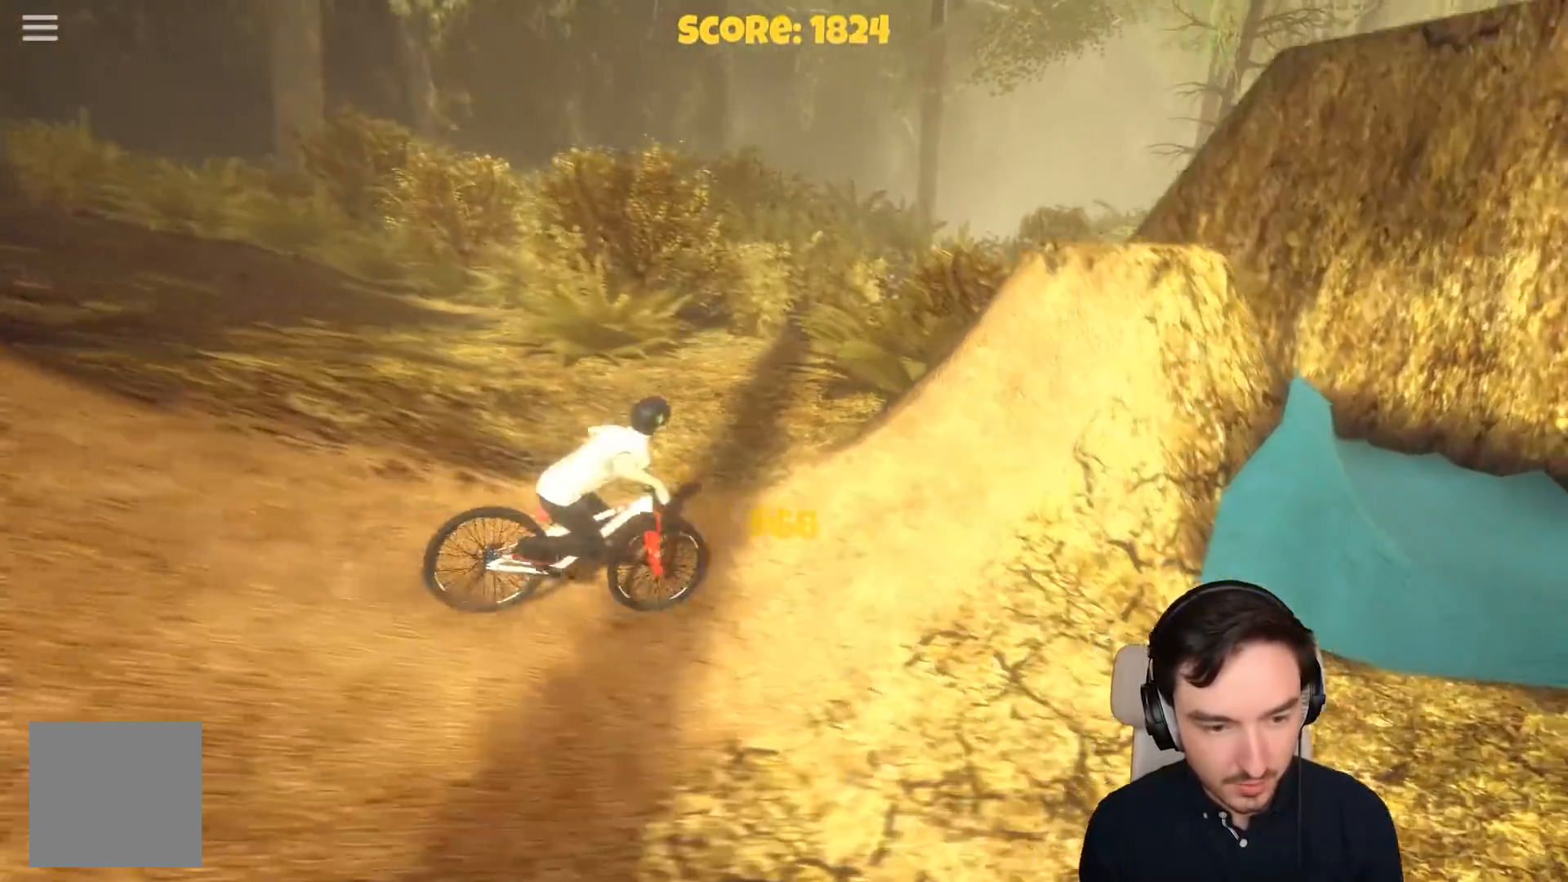
{"buttons": [], "left_stick": "right", "right_stick": "center", "events": [[167, "A", "up"], [167, "left_stick", "right"], [200, "R1", "down"], [250, "A", "down"], [250, "R1", "up"], [317, "R1", "down"], [367, "A", "up"], [483, "R1", "up"]]}
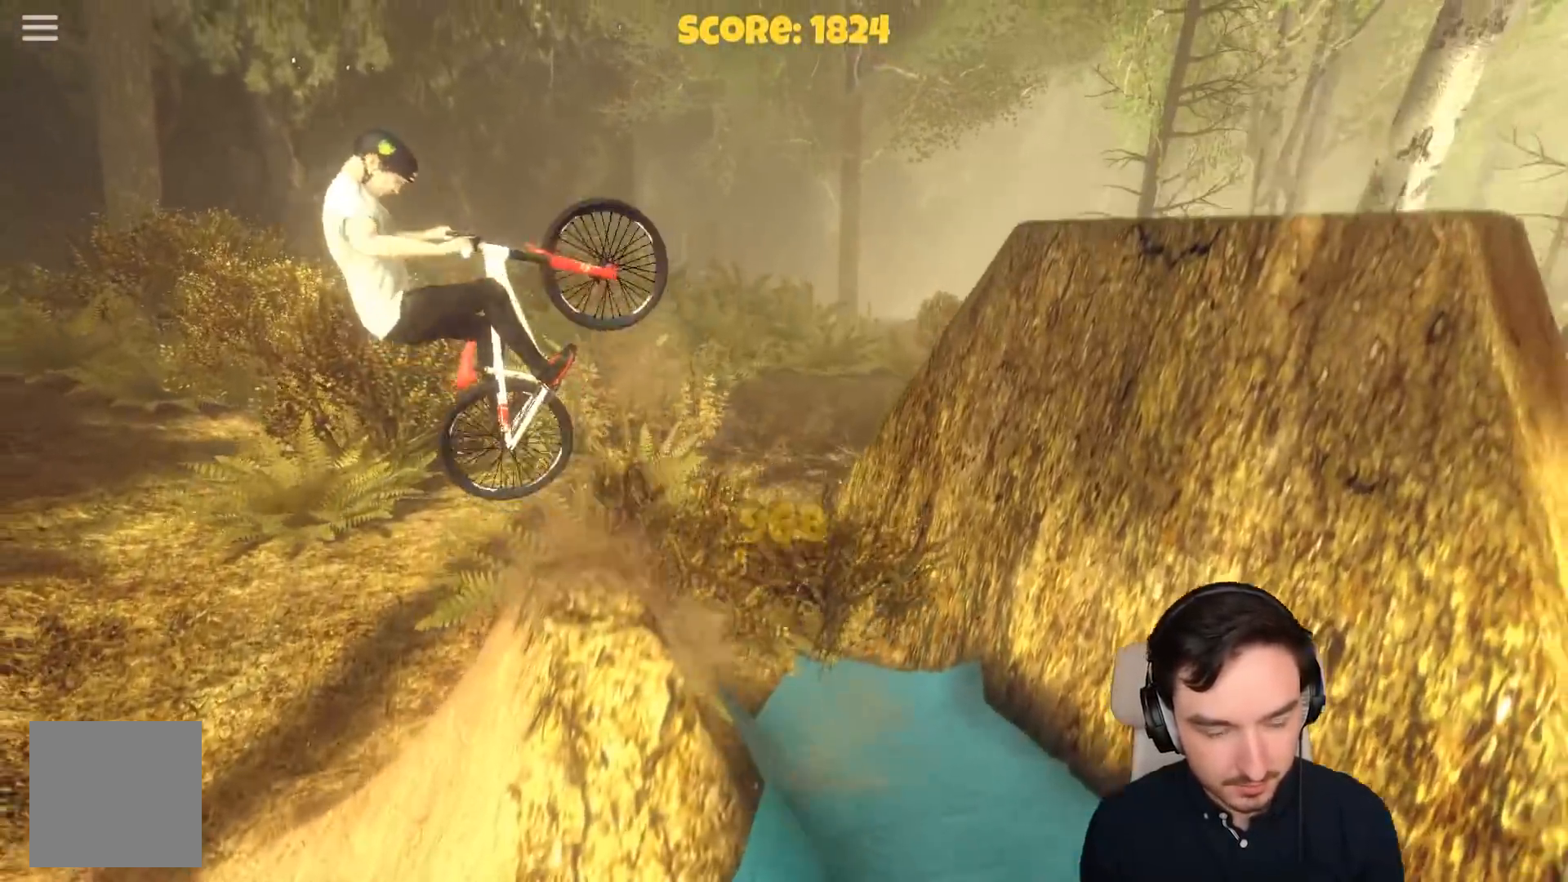
{"buttons": [], "left_stick": "left", "right_stick": "center", "events": [[217, "left_stick", "center"], [367, "left_stick", "left"]]}
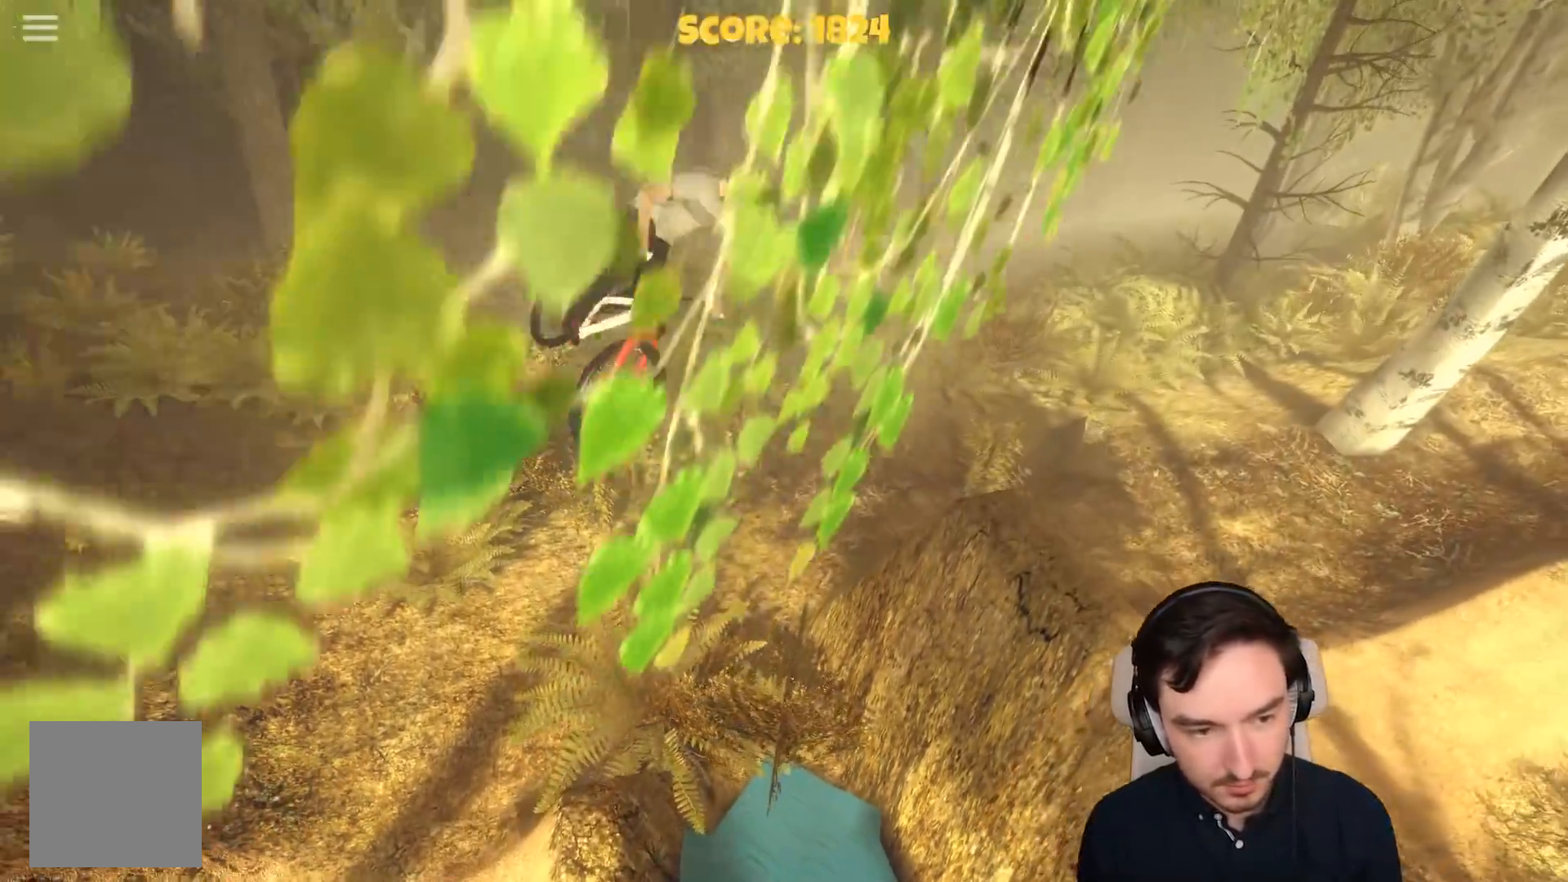
{"buttons": [], "left_stick": "center", "right_stick": "center", "events": [[167, "left_stick", "center"], [183, "R1", "down"], [467, "R1", "up"]]}
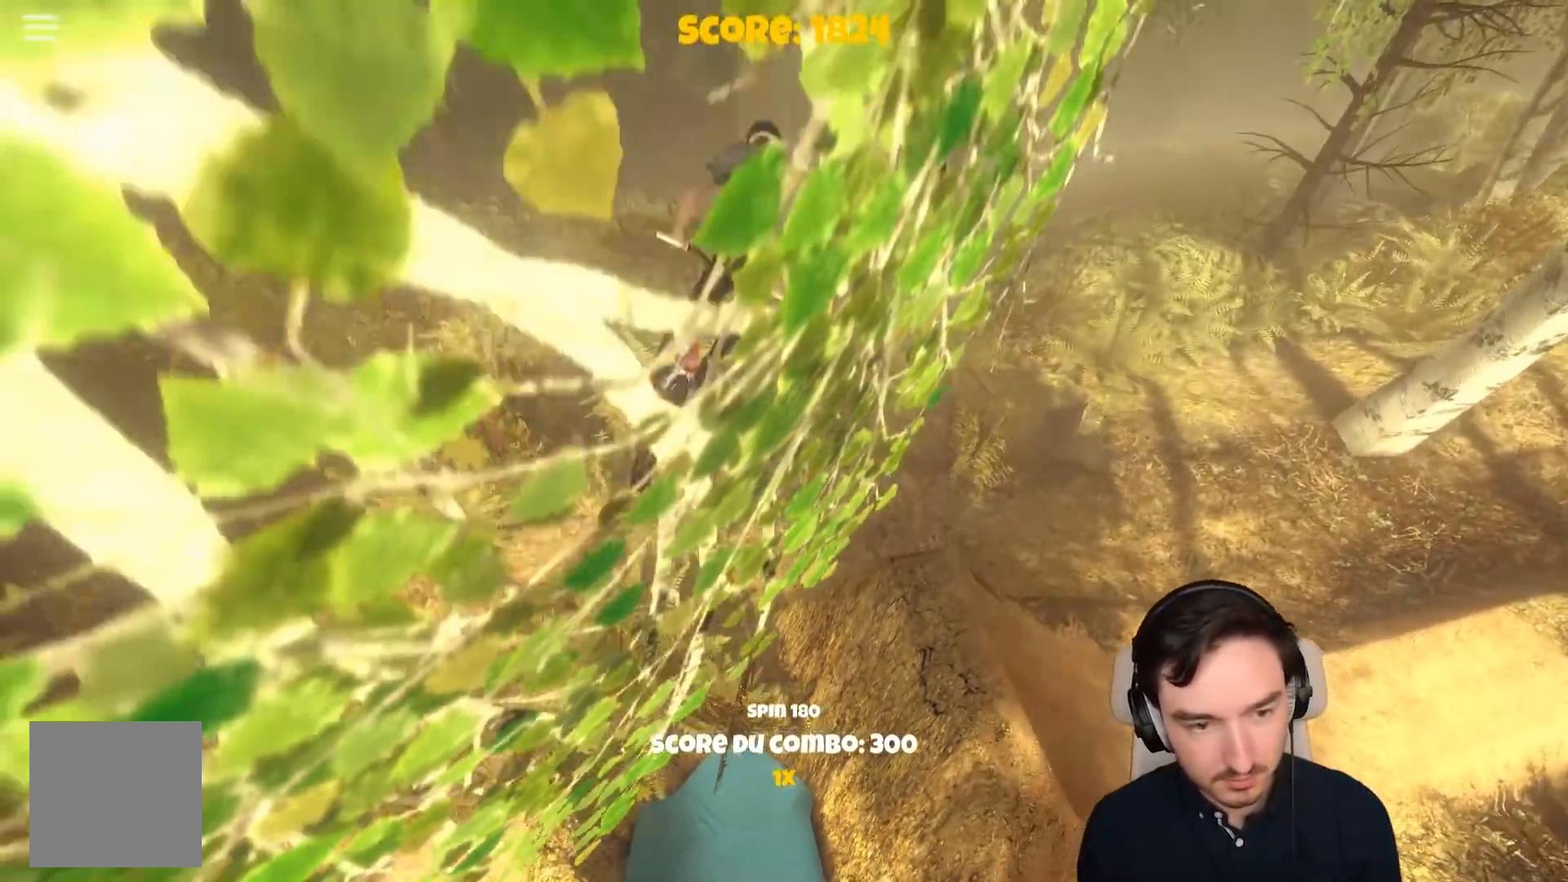
{"buttons": [], "left_stick": "center", "right_stick": "center", "events": [[17, "R1", "down"], [67, "R1", "up"]]}
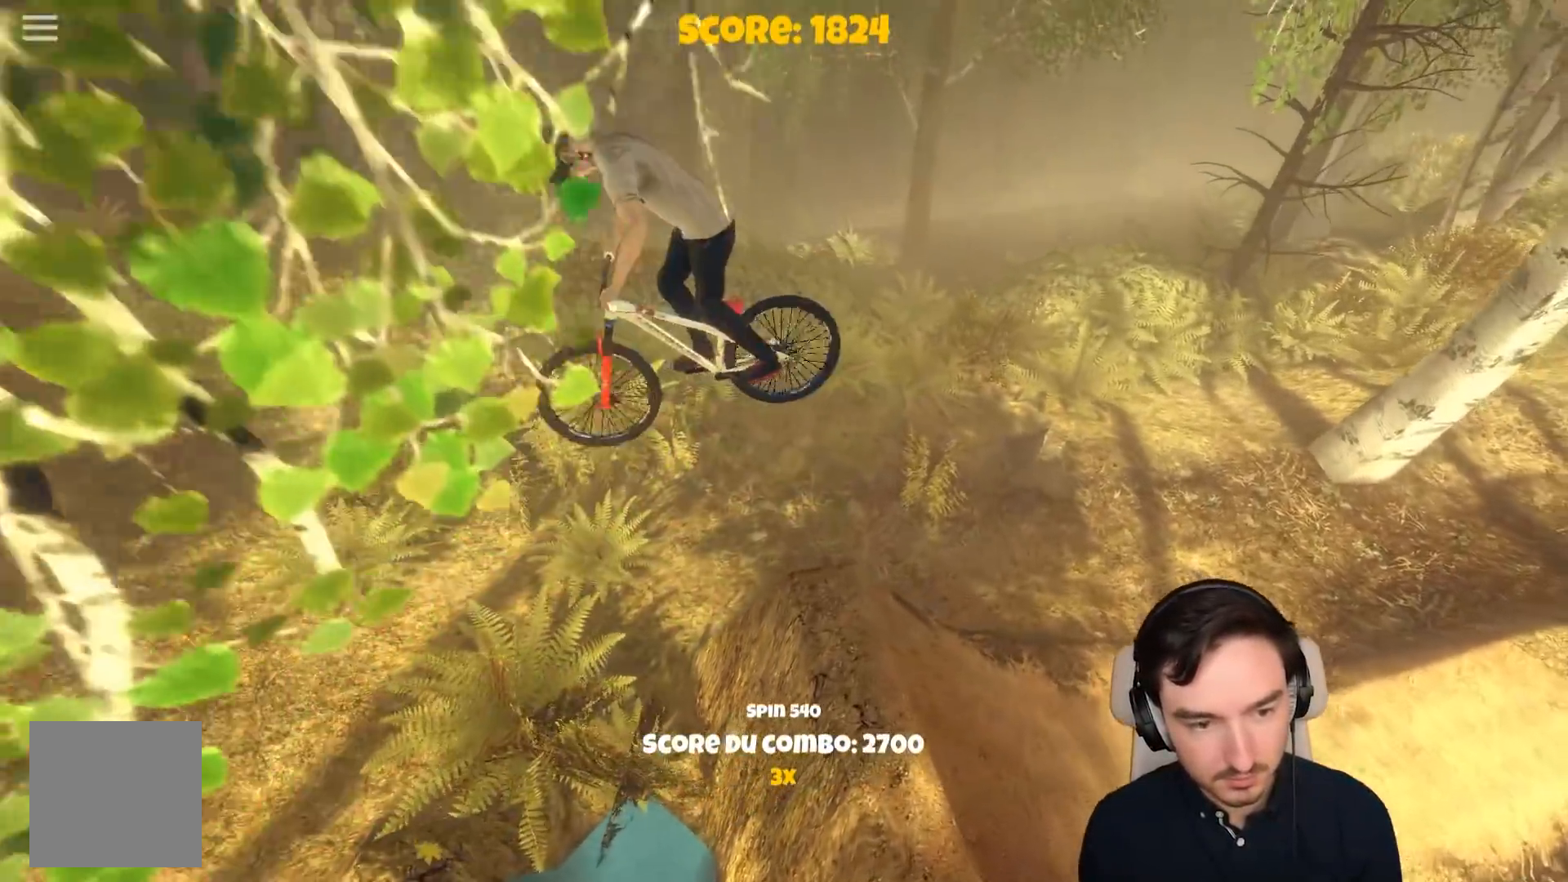
{"buttons": [], "left_stick": "right", "right_stick": "center", "events": [[267, "left_stick", "right"]]}
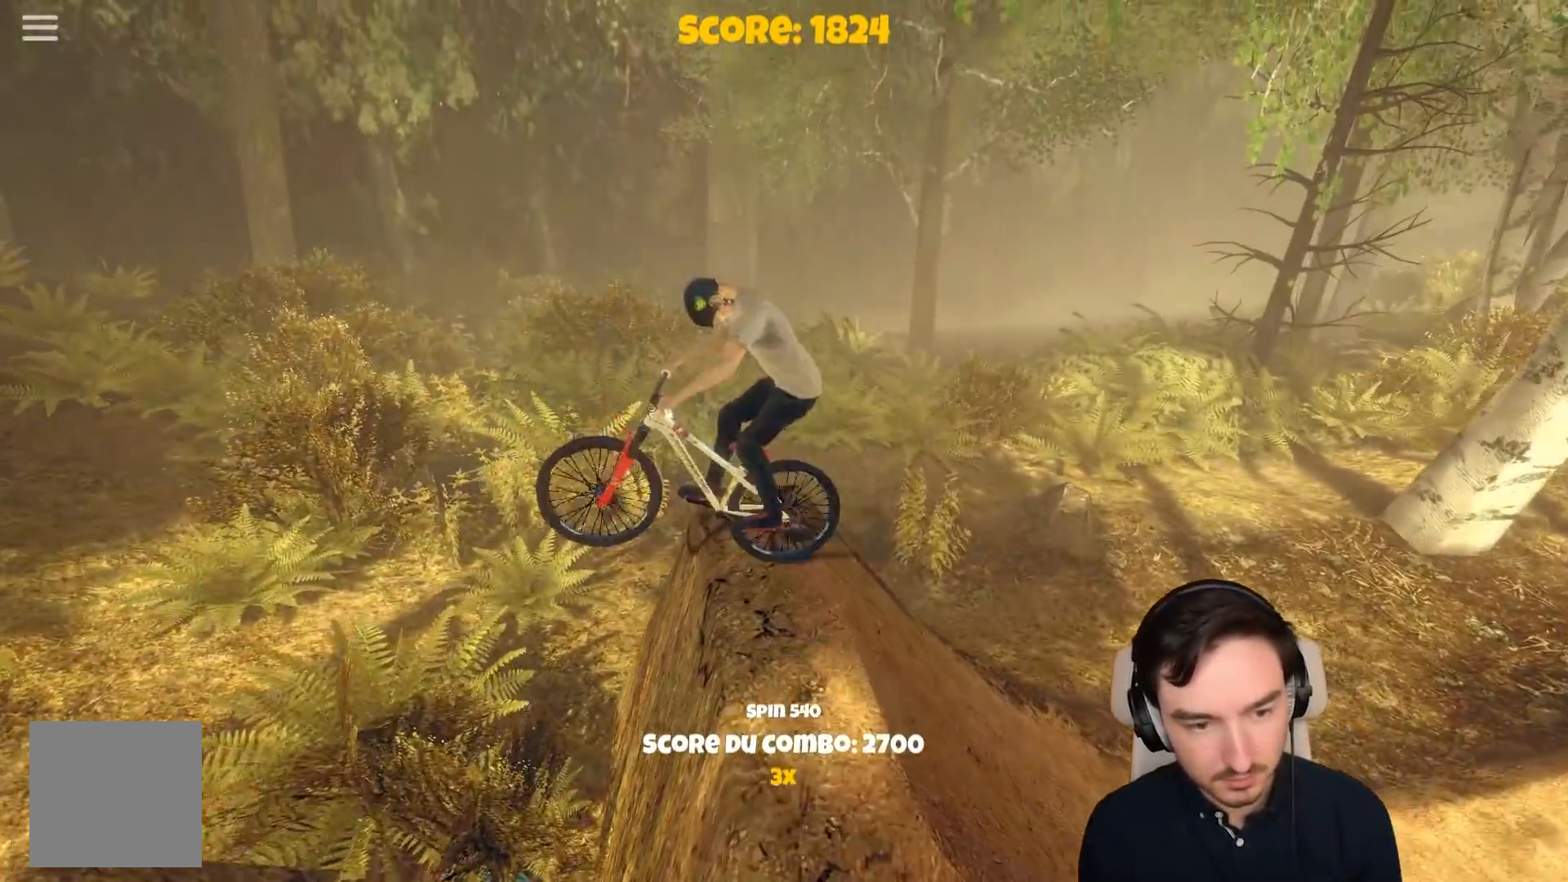
{"buttons": [], "left_stick": "right", "right_stick": "center", "events": []}
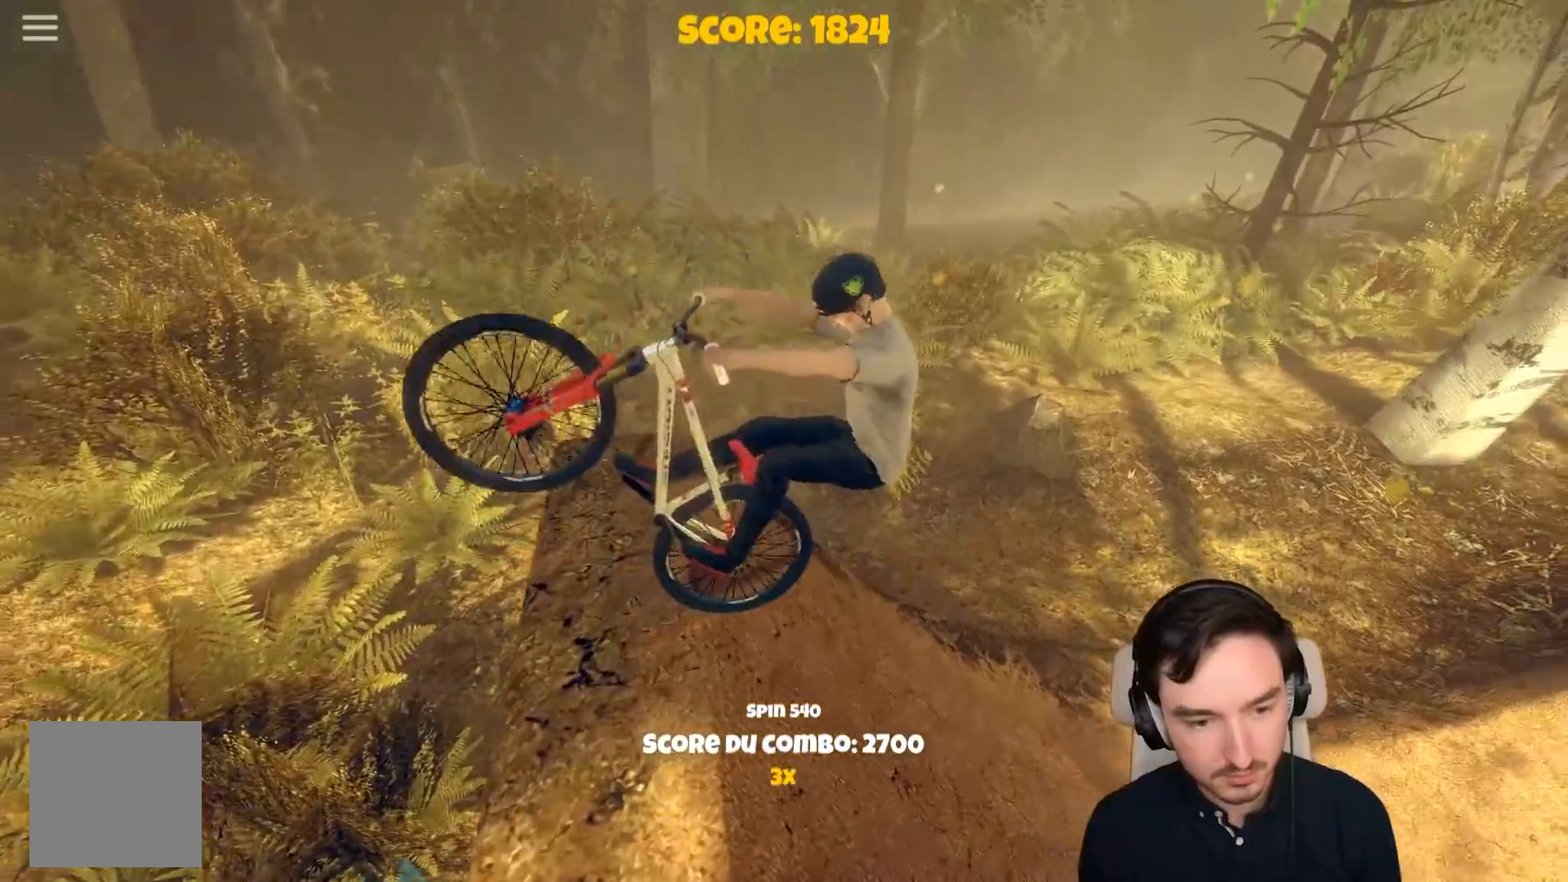
{"buttons": ["A"], "left_stick": "center", "right_stick": "center", "events": [[200, "left_stick", "left"], [283, "A", "down"], [433, "left_stick", "center"]]}
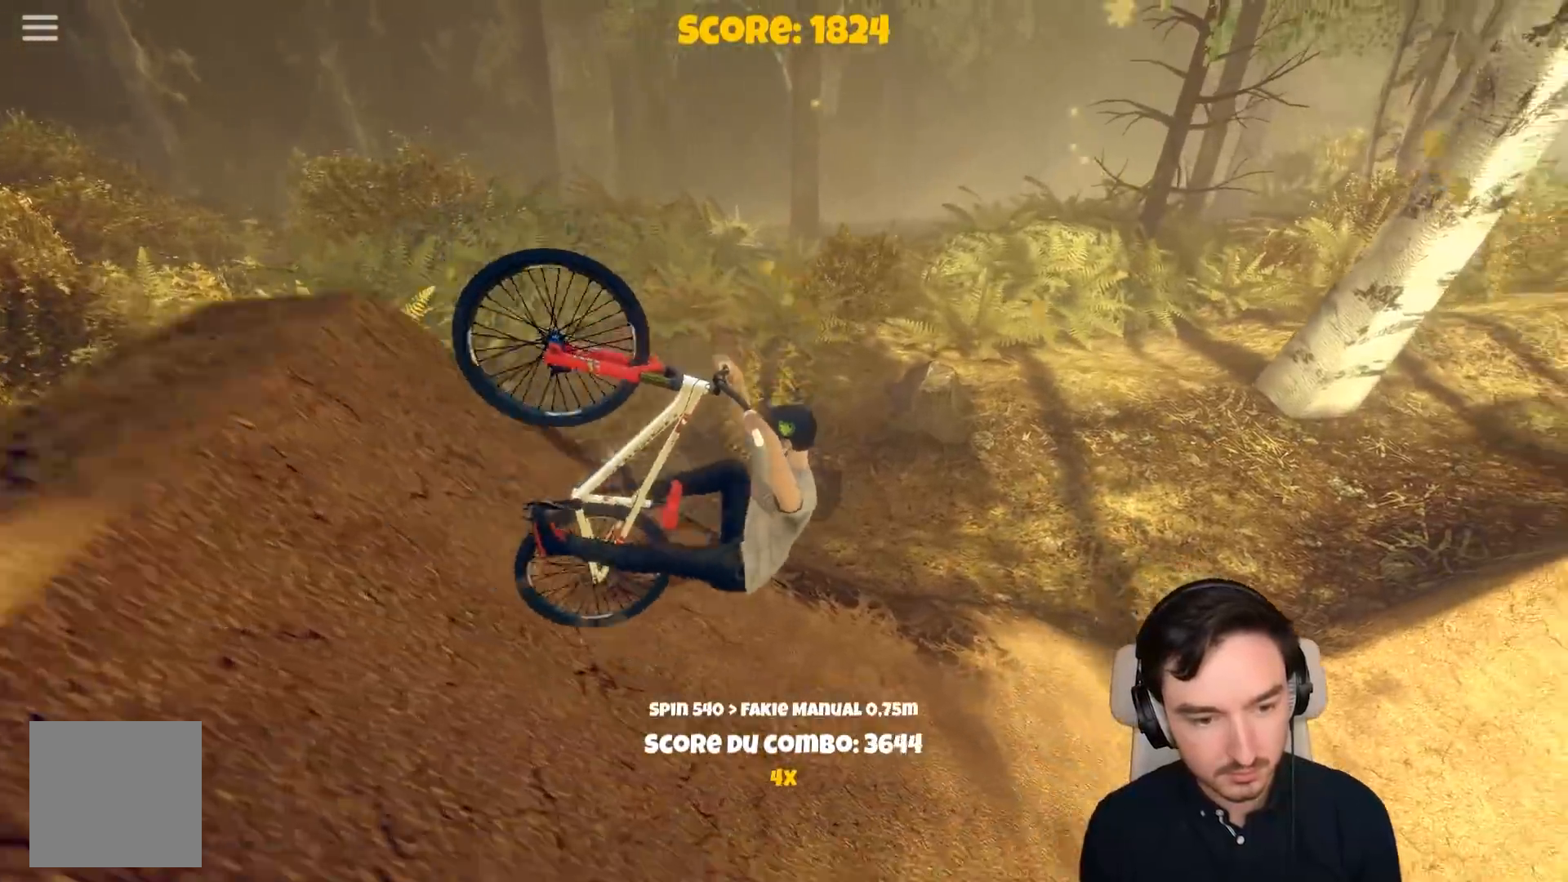
{"buttons": ["A"], "left_stick": "center", "right_stick": "center", "events": [[100, "left_stick", "left"], [383, "left_stick", "center"]]}
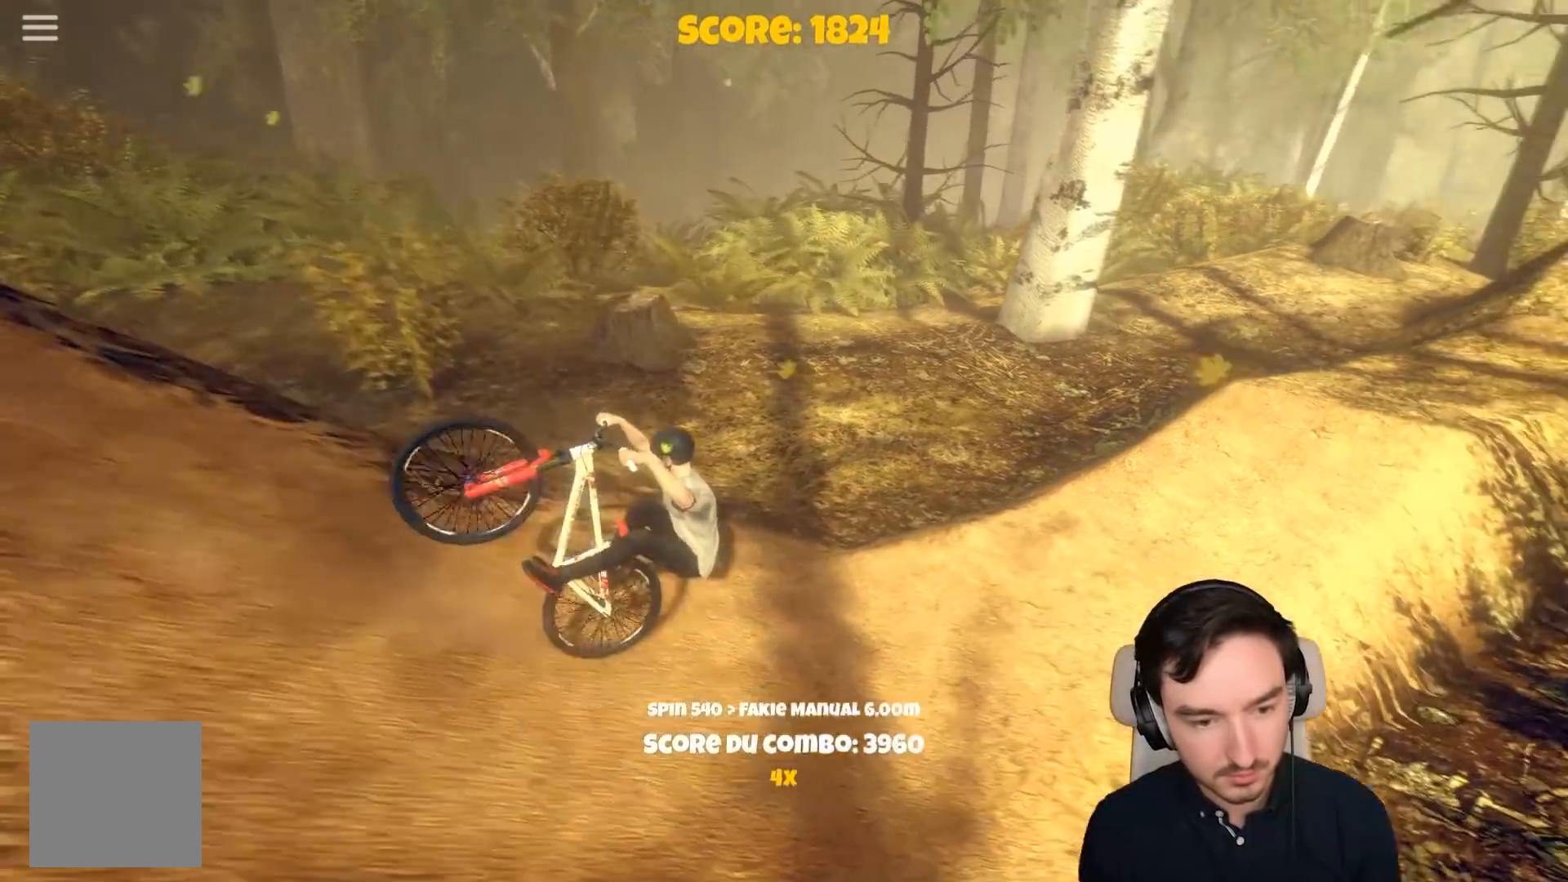
{"buttons": ["R1"], "left_stick": "center", "right_stick": "center", "events": [[133, "left_stick", "right"], [333, "left_stick", "center"], [483, "A", "up"], [483, "R1", "down"]]}